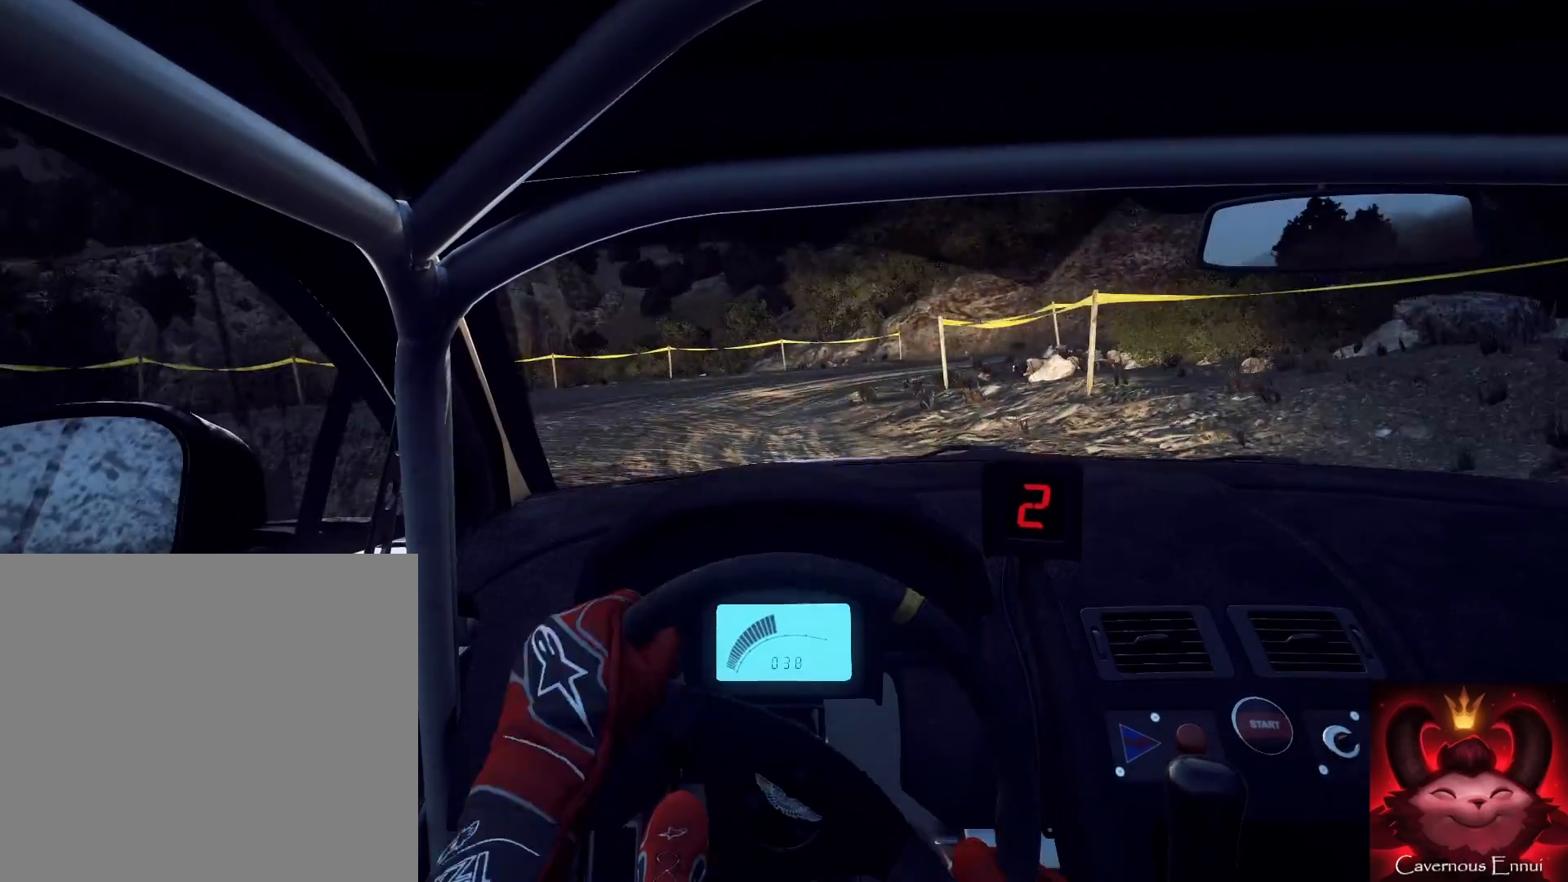
Gameplay with a controller (Xbox layout); each line is a JSON object with the inputs held at the frame after it. "events" lists button and stick changes between this image and that frame as [ms after this image, input, new state], when the widget could be followed in between.
{"buttons": ["L2"], "left_stick": "right", "right_stick": "center", "events": [[67, "L2", "down"], [67, "left_stick", "center"], [167, "L2", "up"], [167, "right_stick", "center"], [333, "right_stick", "up"], [500, "L2", "down"], [500, "left_stick", "right"], [500, "right_stick", "center"]]}
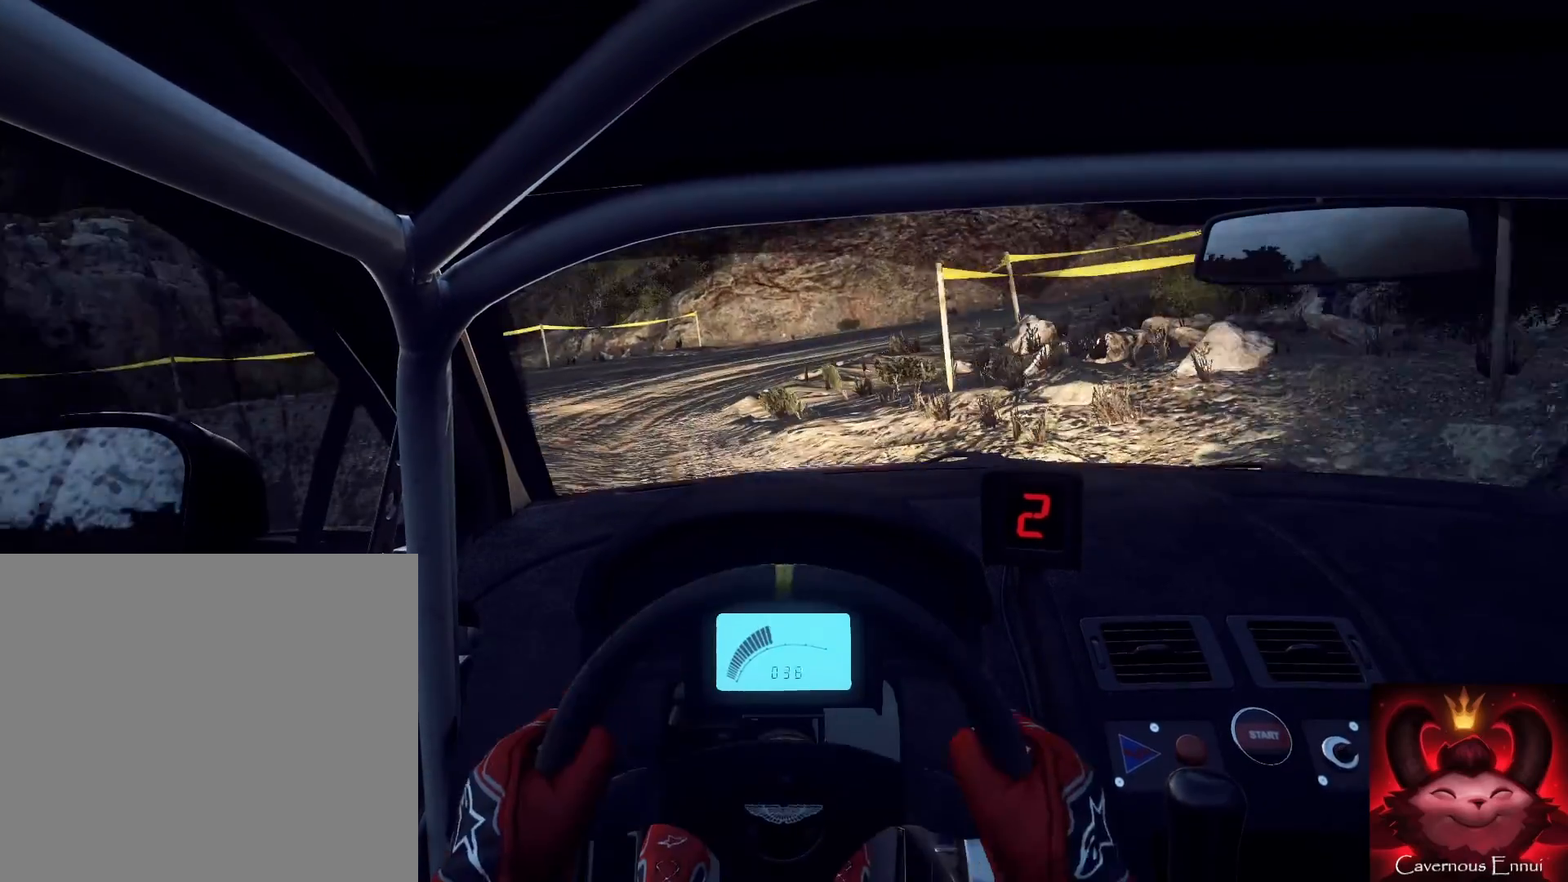
{"buttons": [], "left_stick": "right", "right_stick": "center", "events": [[100, "L2", "up"], [333, "L1", "down"], [433, "L1", "up"]]}
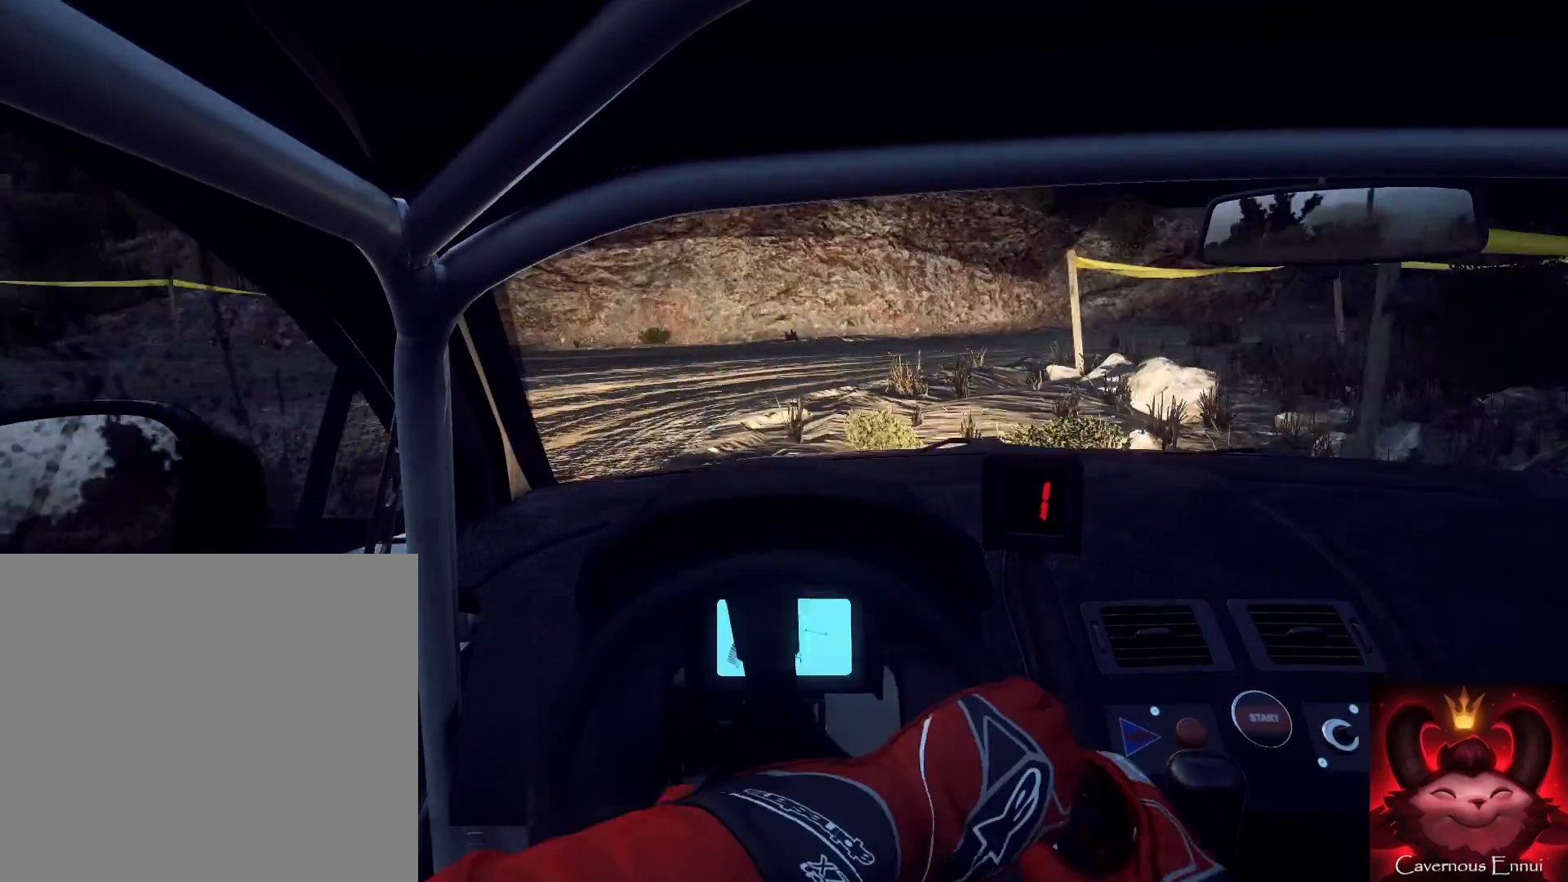
{"buttons": [], "left_stick": "center", "right_stick": "up", "events": [[33, "right_stick", "up"], [67, "left_stick", "center"], [100, "right_stick", "center"], [200, "left_stick", "right"], [400, "right_stick", "up"], [500, "left_stick", "center"]]}
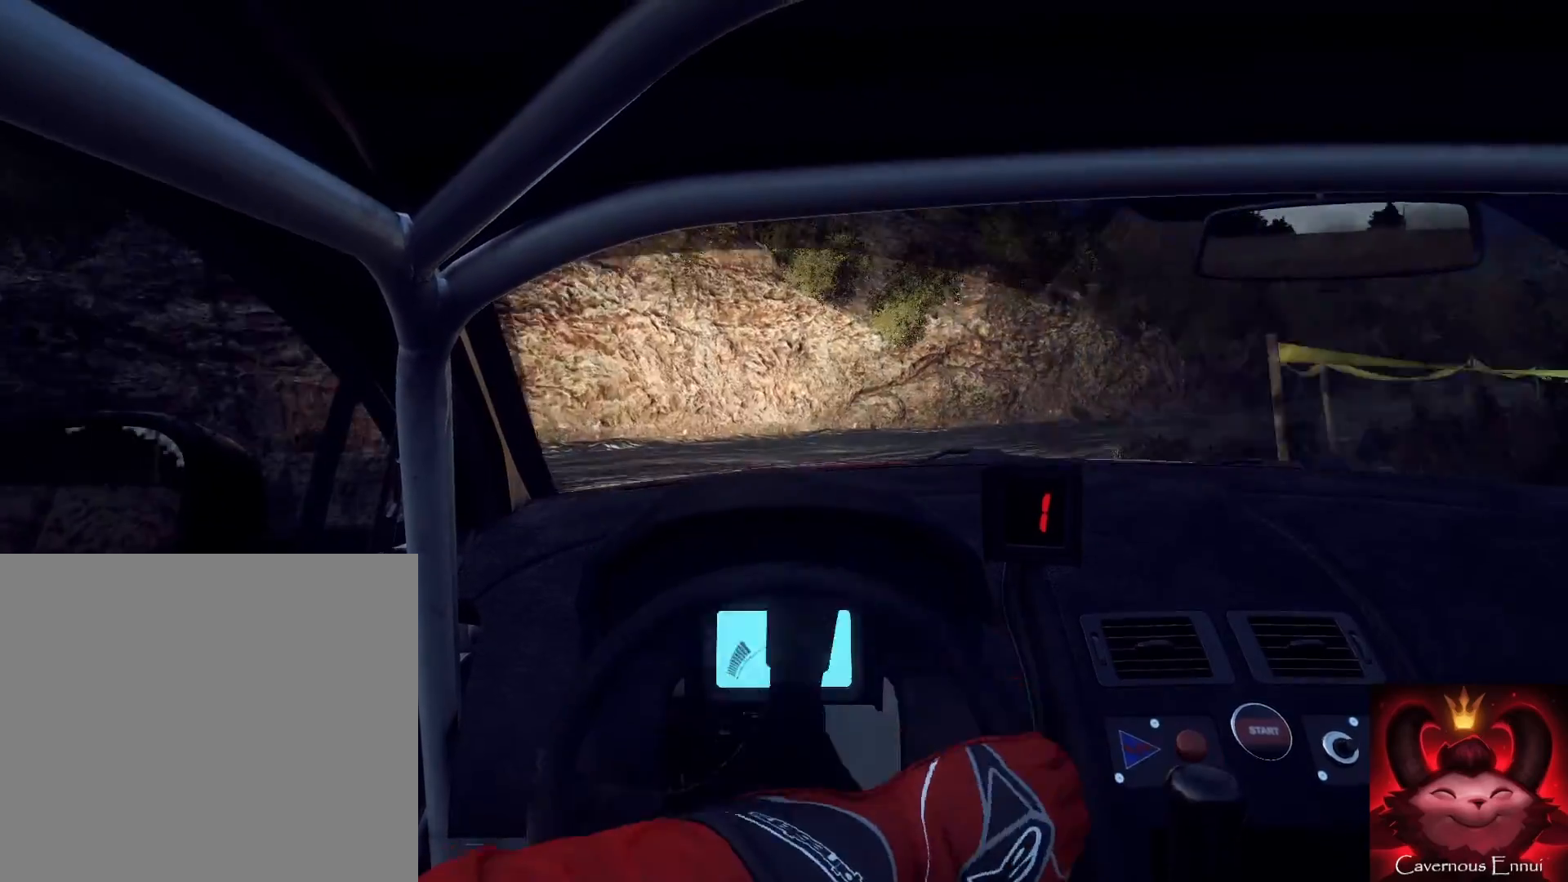
{"buttons": [], "left_stick": "center", "right_stick": "center", "events": [[67, "right_stick", "center"], [267, "left_stick", "right"], [267, "right_stick", "up"], [467, "right_stick", "center"], [500, "left_stick", "center"]]}
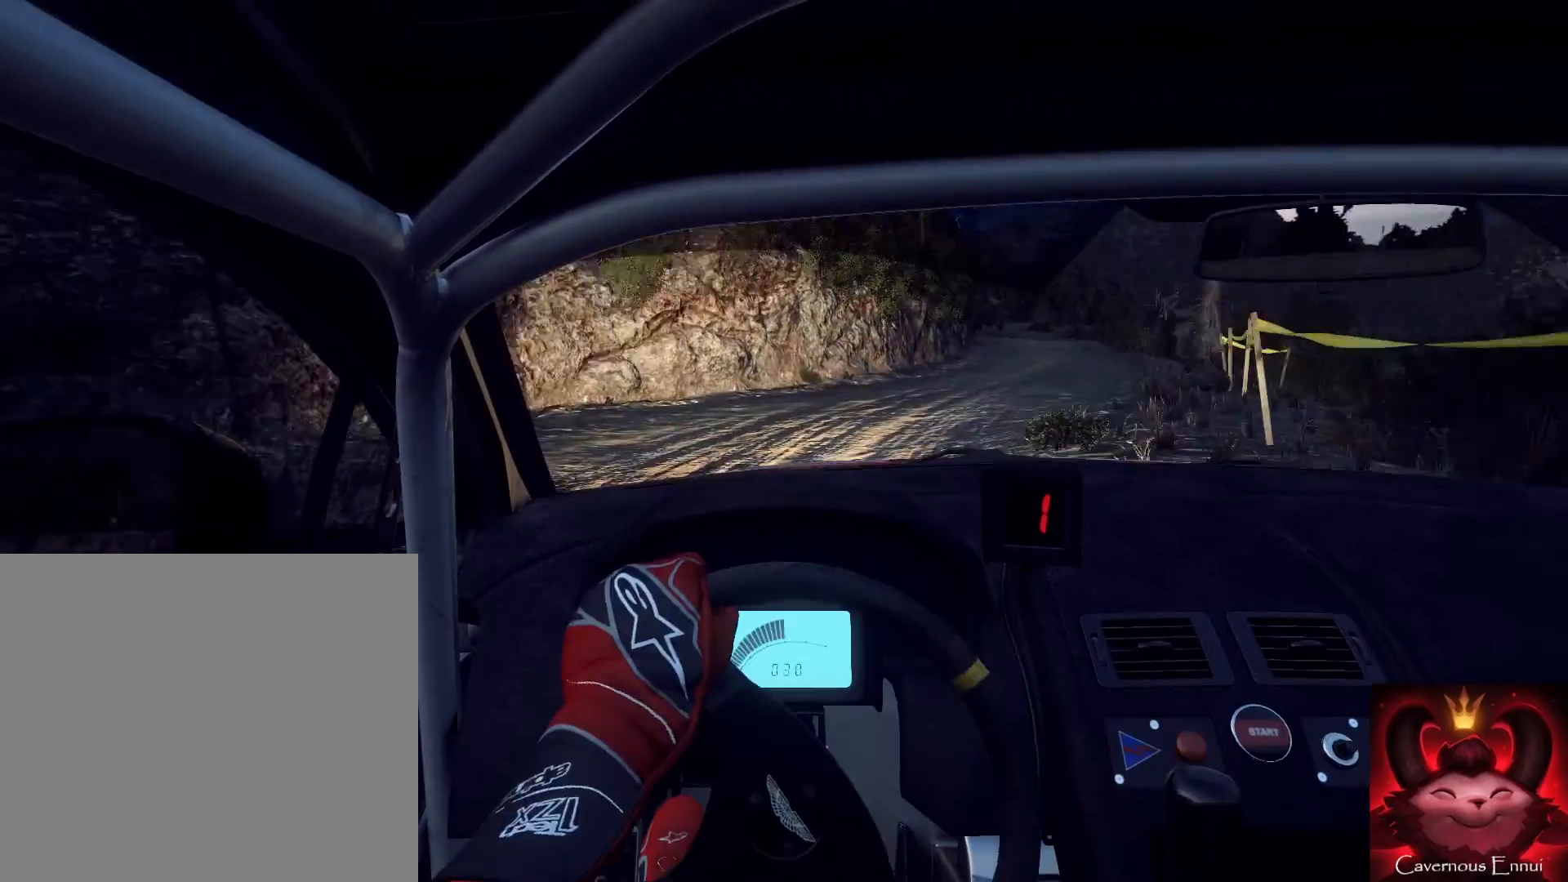
{"buttons": [], "left_stick": "down-left", "right_stick": "up", "events": [[33, "left_stick", "down-left"], [367, "right_stick", "up"]]}
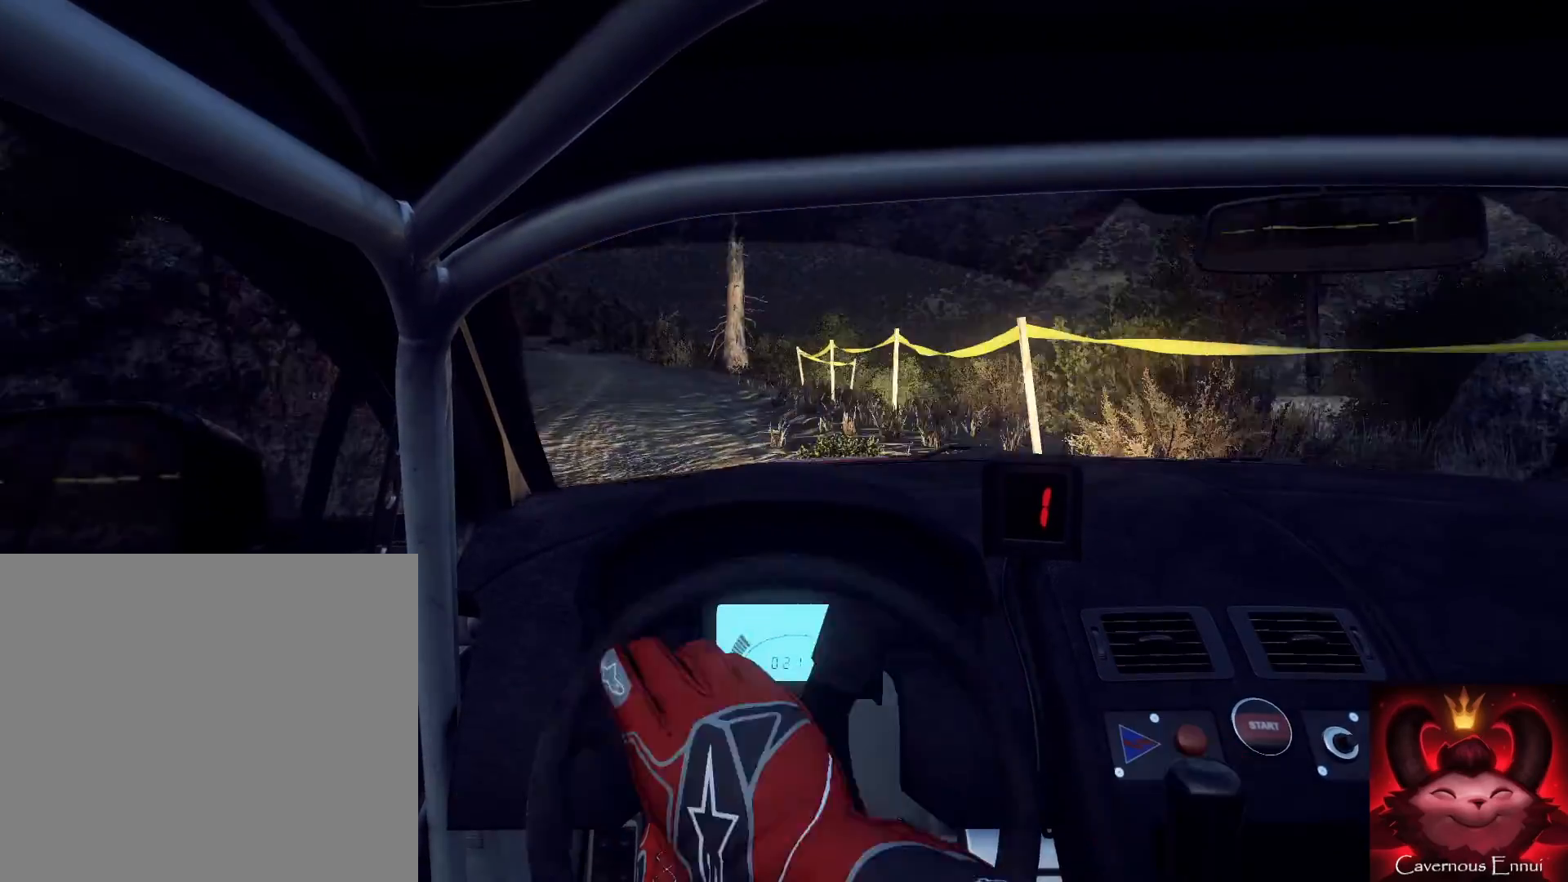
{"buttons": [], "left_stick": "down-left", "right_stick": "up", "events": []}
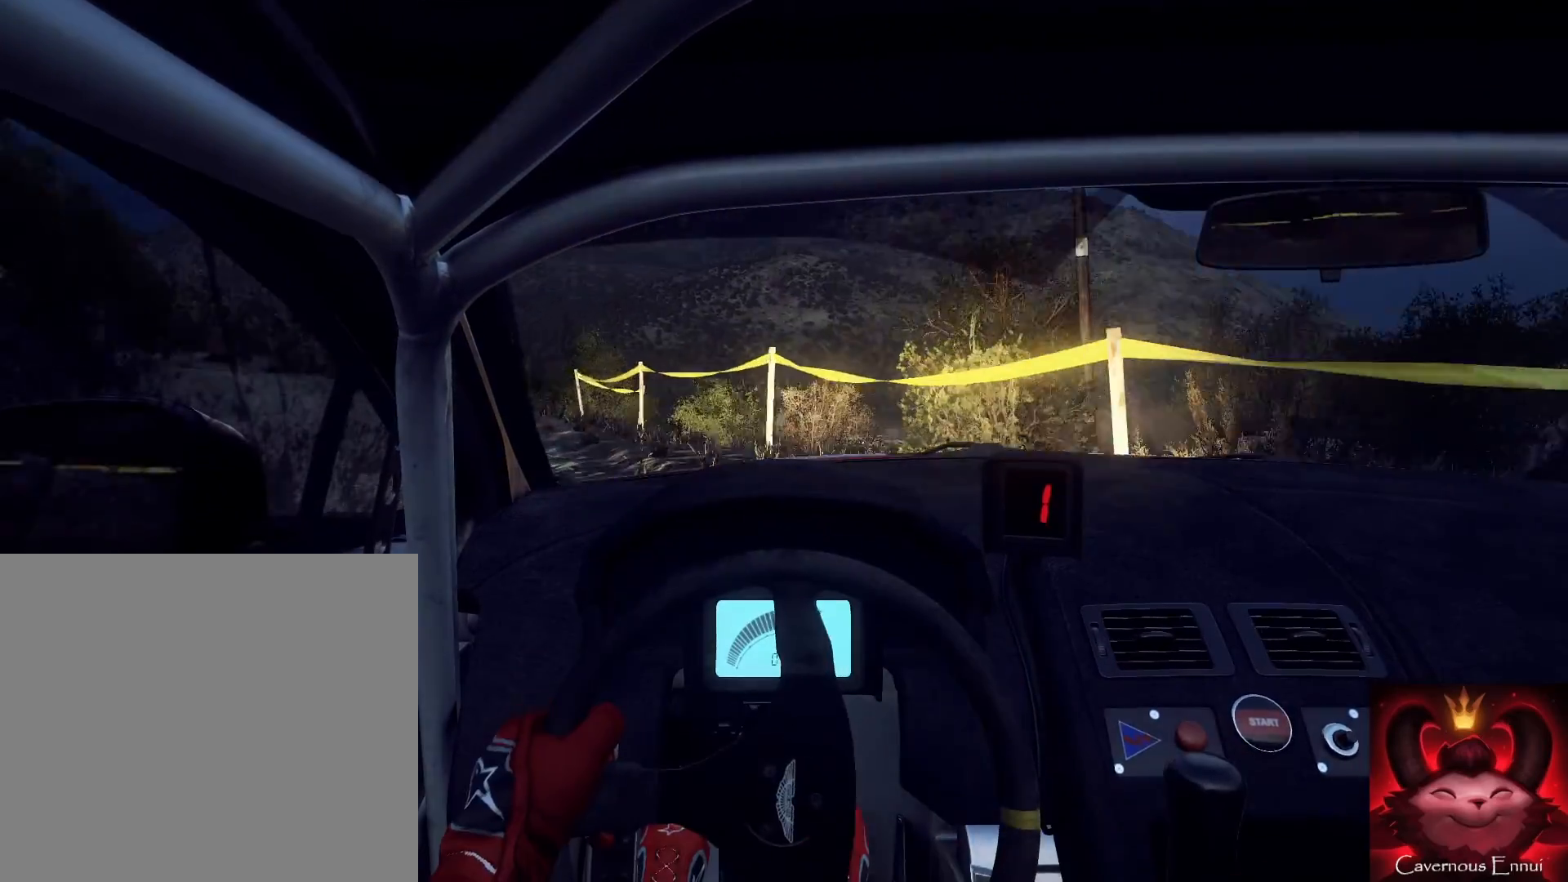
{"buttons": [], "left_stick": "down-left", "right_stick": "center", "events": [[200, "right_stick", "center"]]}
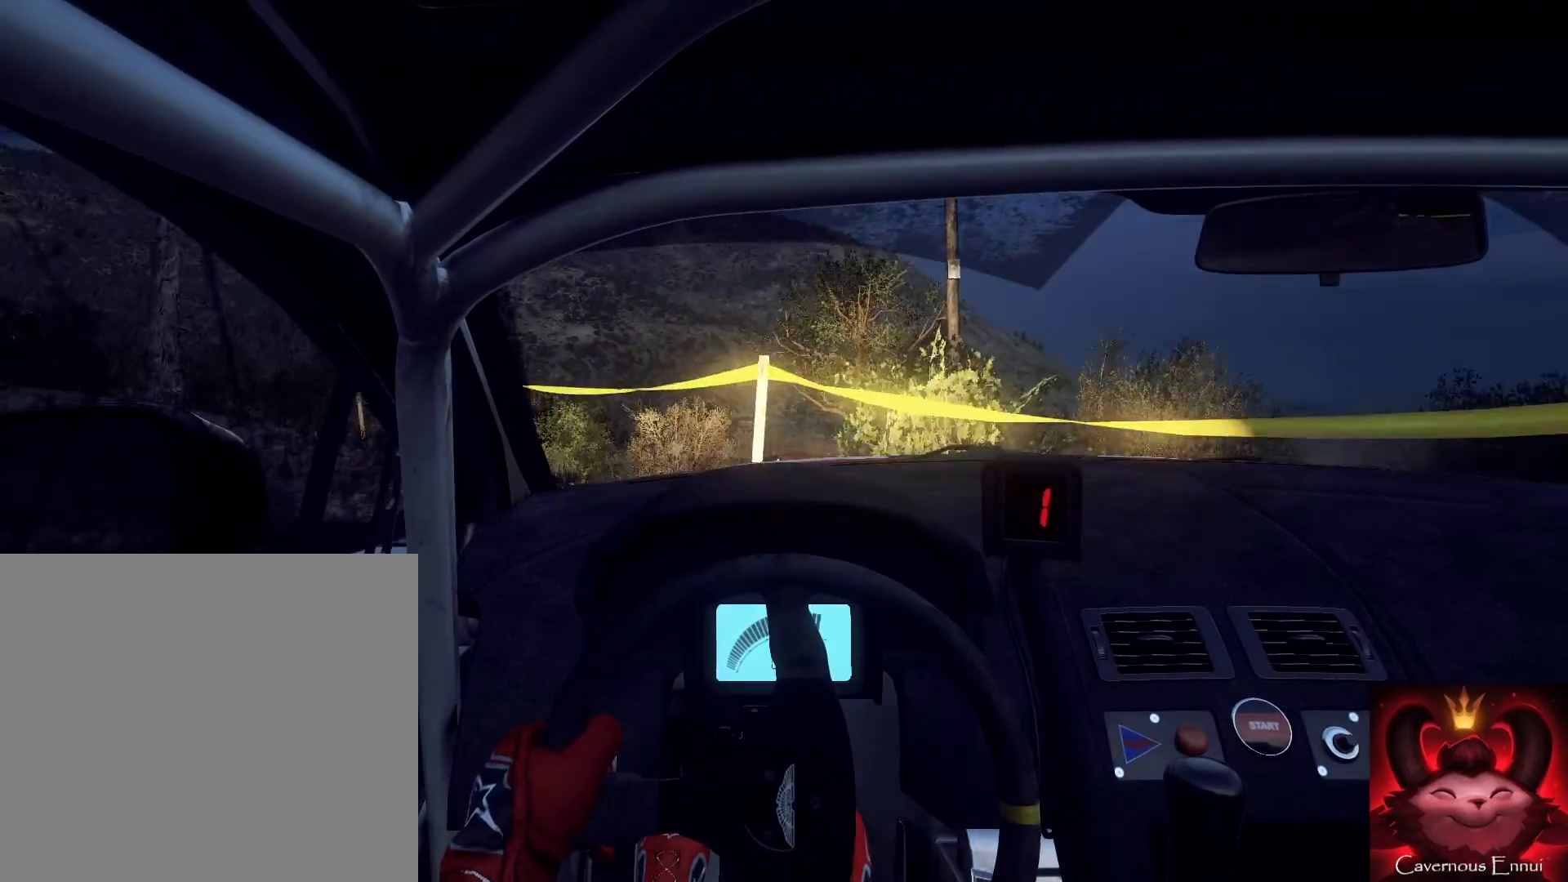
{"buttons": [], "left_stick": "center", "right_stick": "up", "events": [[367, "left_stick", "center"], [433, "right_stick", "up"]]}
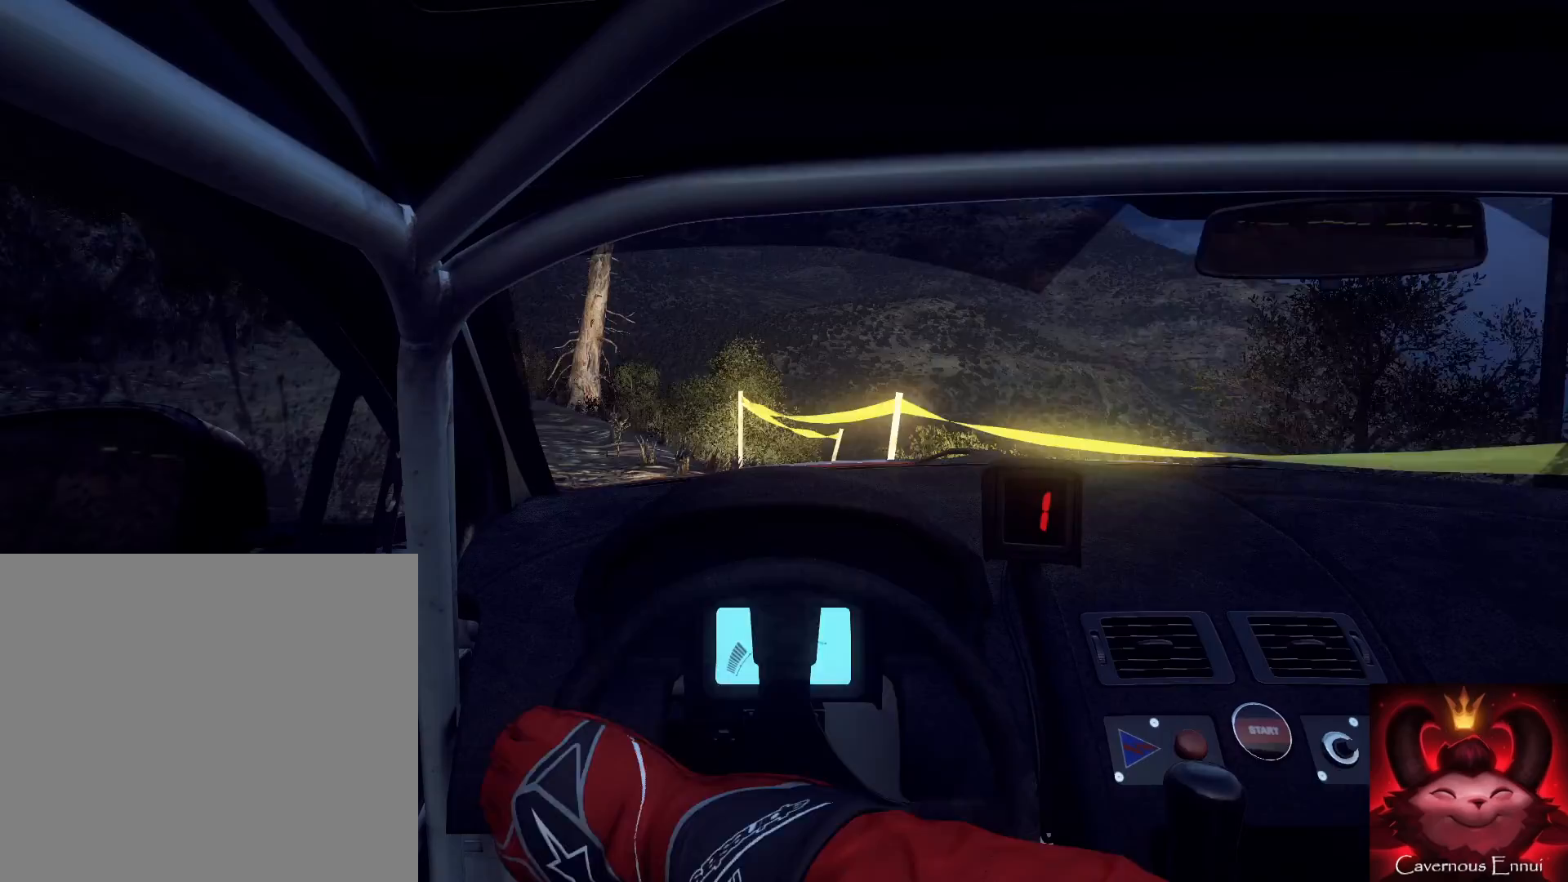
{"buttons": [], "left_stick": "left", "right_stick": "up", "events": [[67, "left_stick", "left"], [67, "right_stick", "center"], [333, "right_stick", "up"]]}
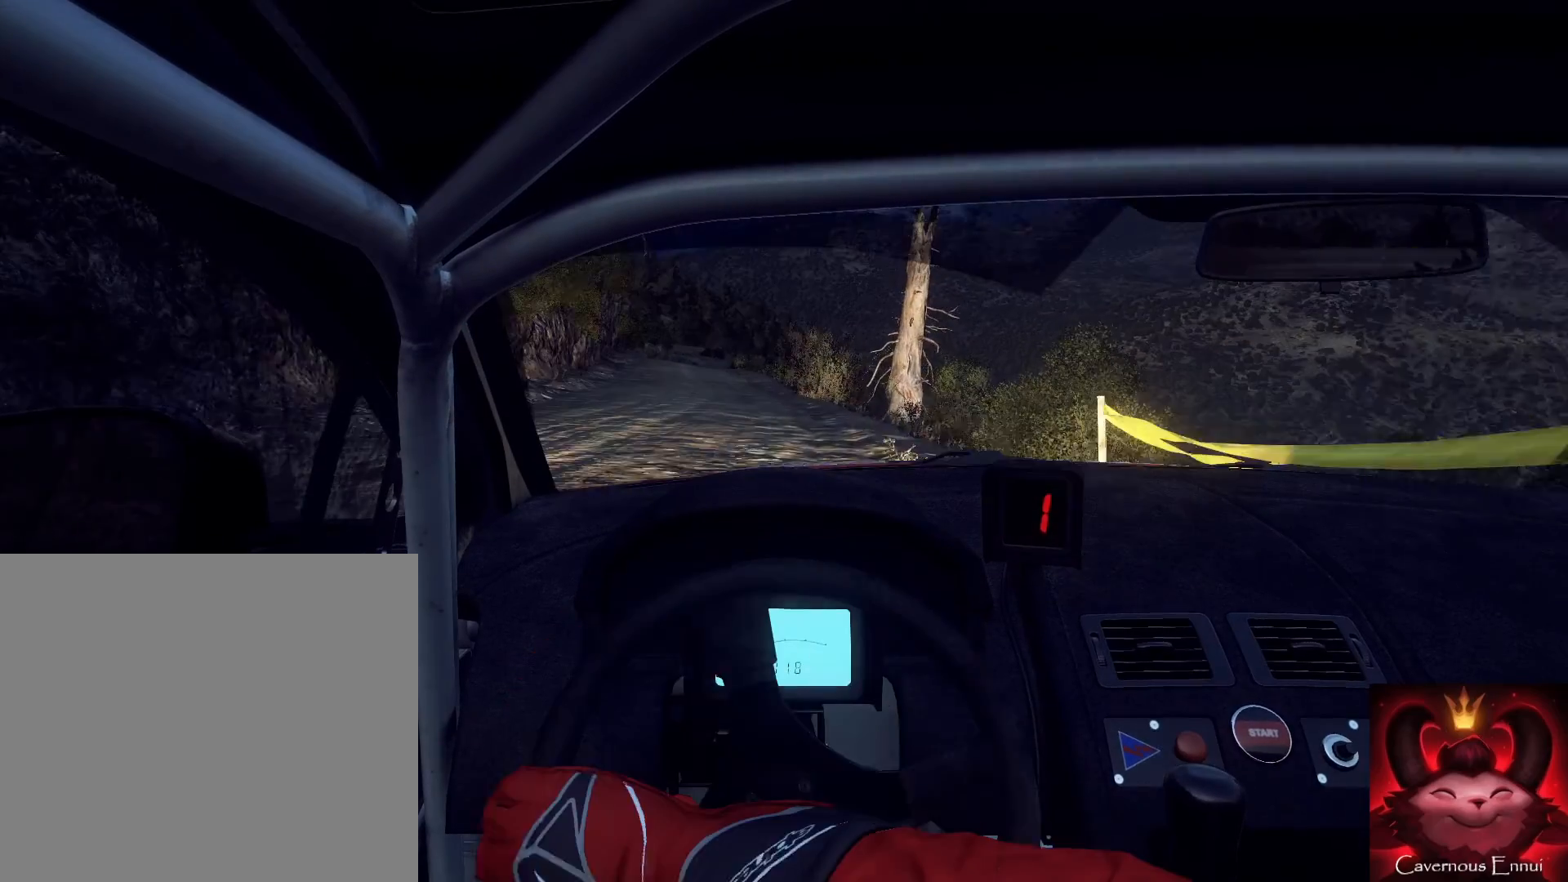
{"buttons": [], "left_stick": "down-right", "right_stick": "up", "events": [[33, "left_stick", "down-right"]]}
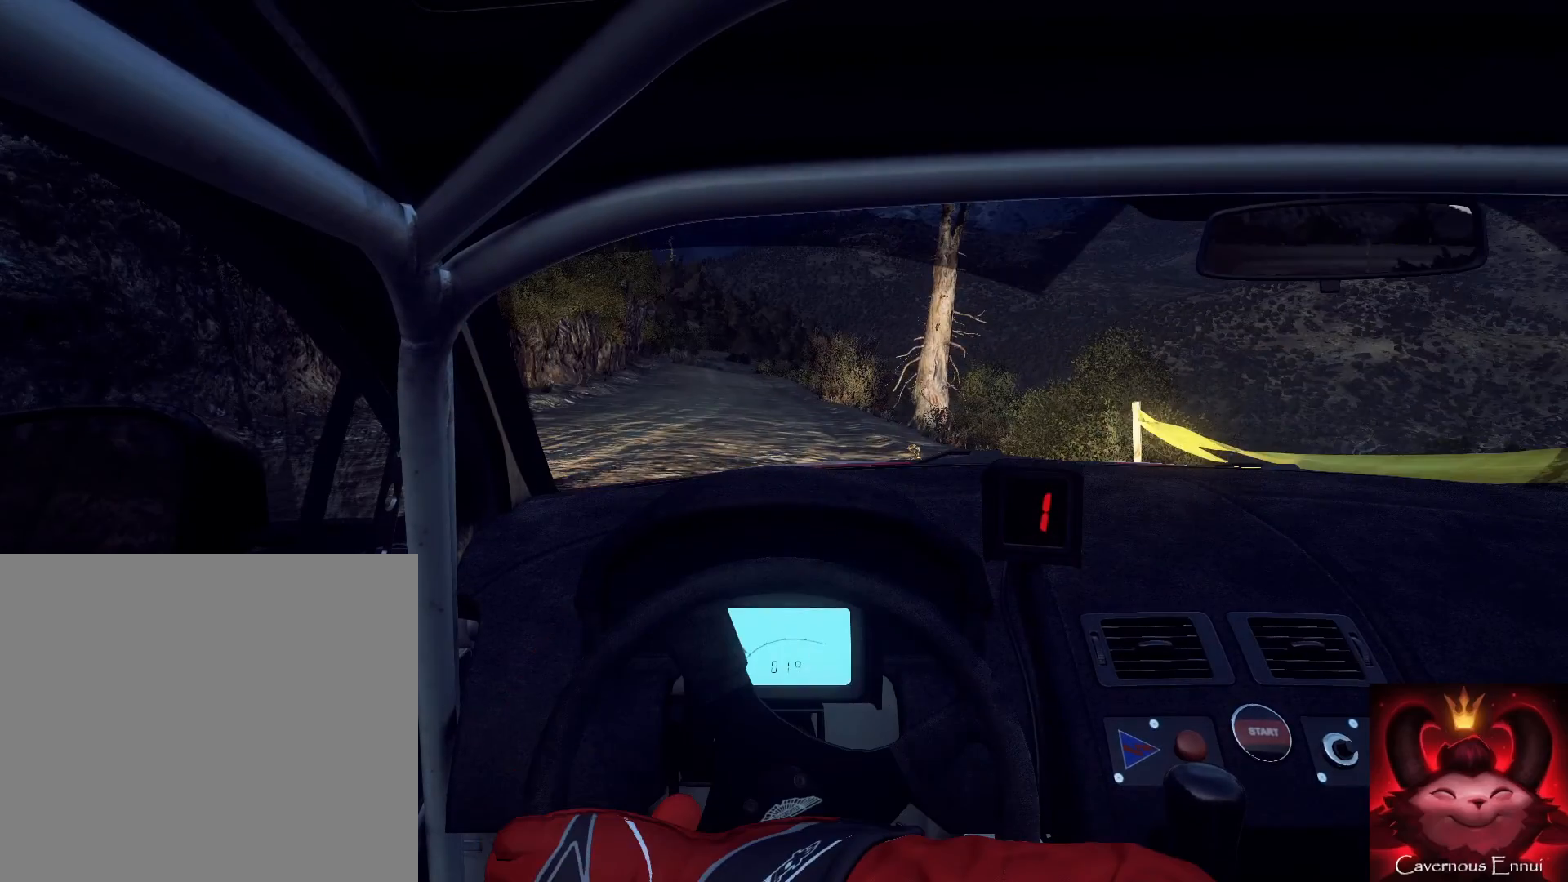
{"buttons": [], "left_stick": "right", "right_stick": "up", "events": [[233, "left_stick", "center"], [333, "left_stick", "right"]]}
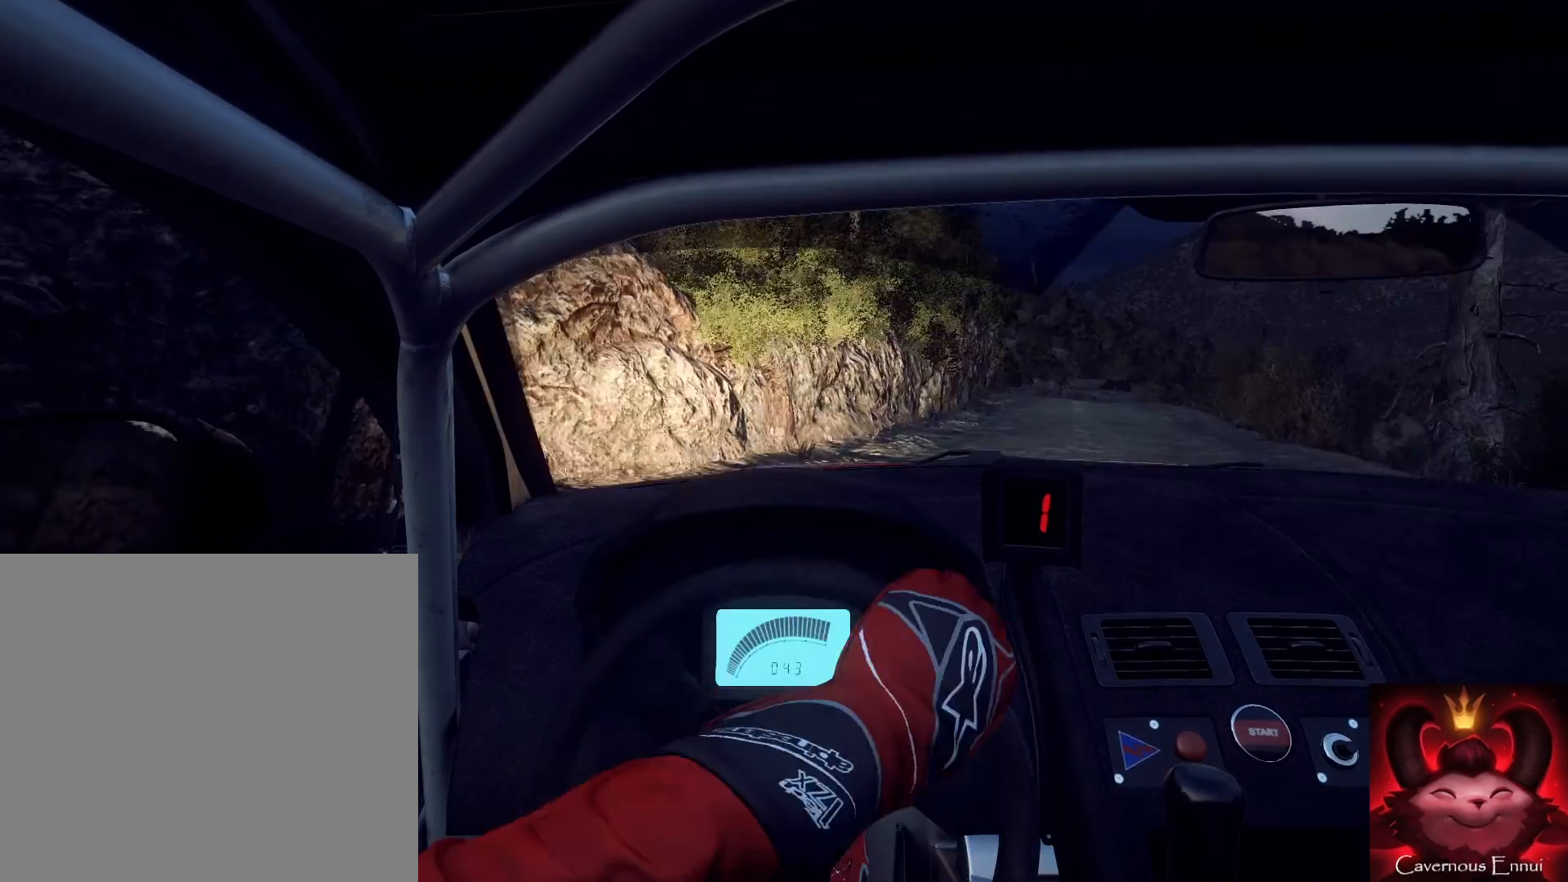
{"buttons": [], "left_stick": "left", "right_stick": "up", "events": [[200, "R1", "down"], [267, "R1", "up"], [267, "left_stick", "center"], [367, "left_stick", "left"]]}
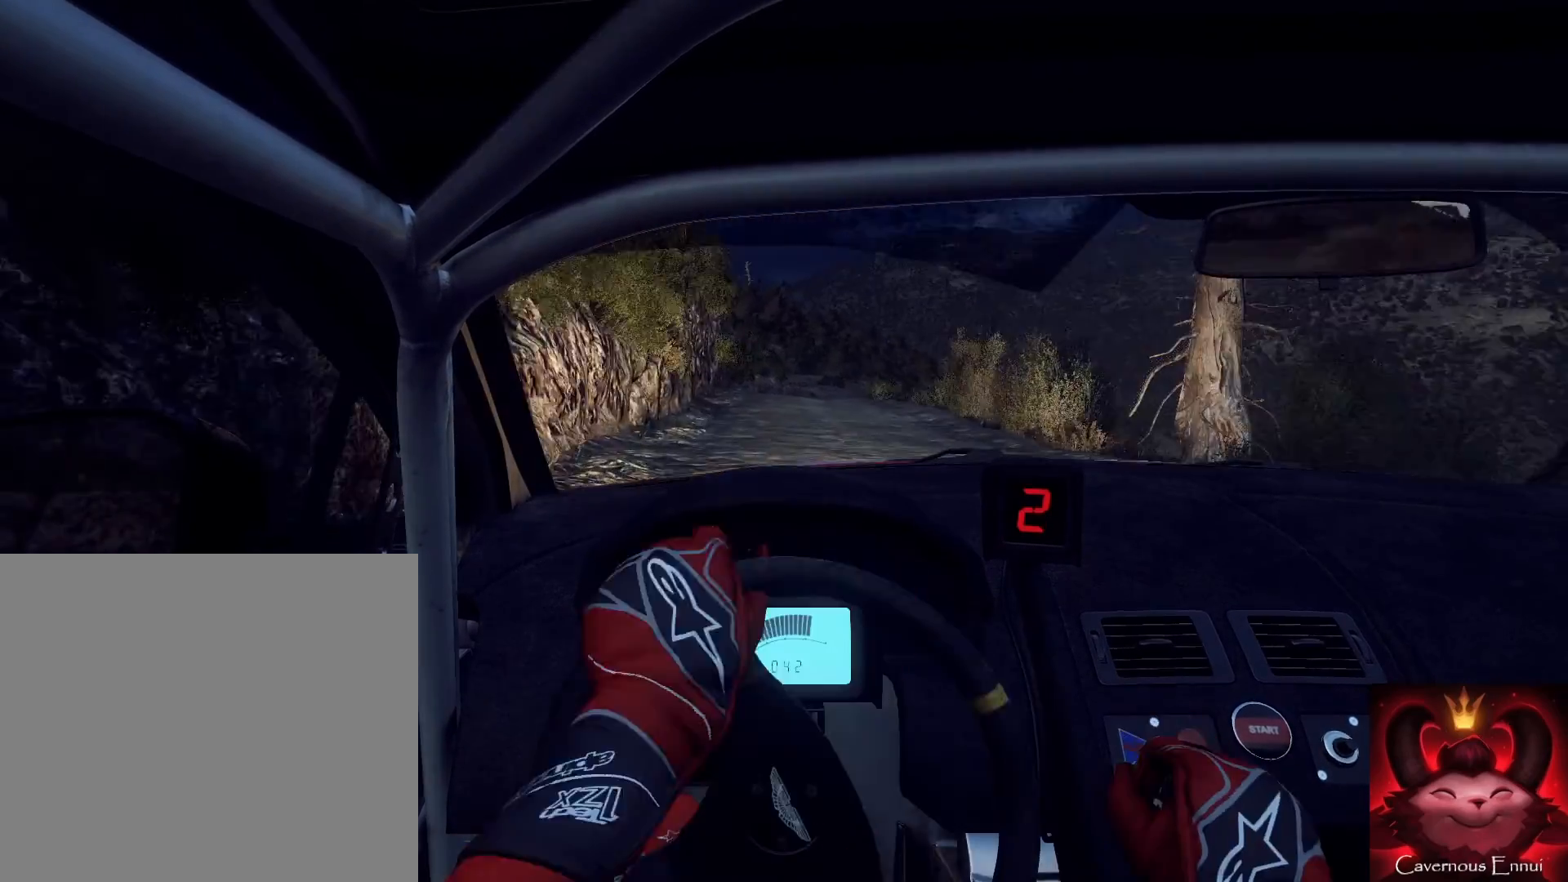
{"buttons": [], "left_stick": "center", "right_stick": "up", "events": [[433, "left_stick", "center"]]}
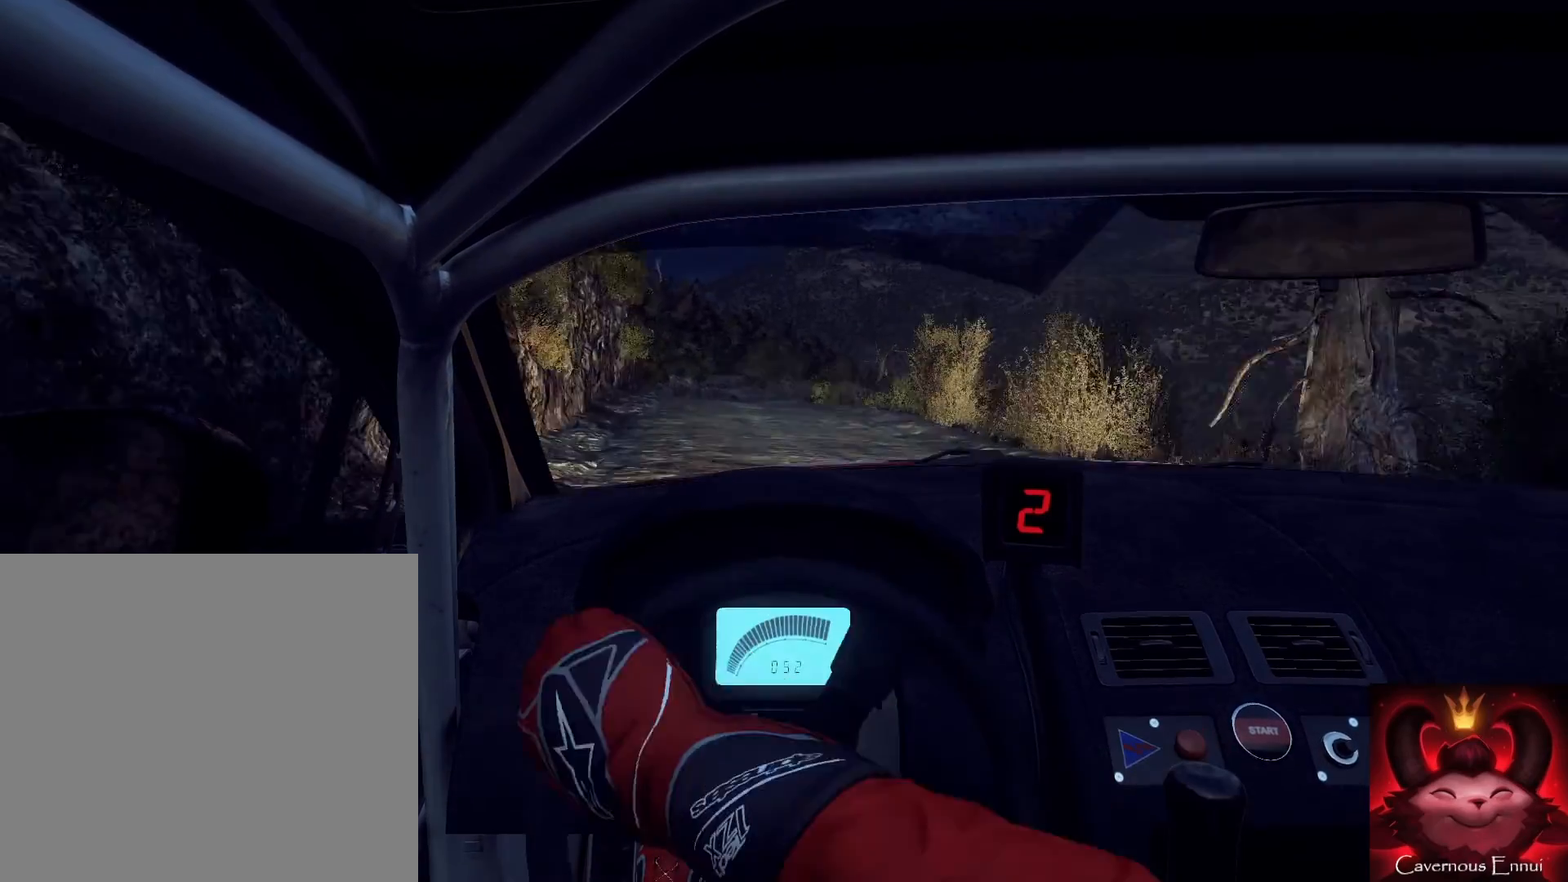
{"buttons": ["R1"], "left_stick": "right", "right_stick": "up", "events": [[133, "left_stick", "right"], [467, "R1", "down"]]}
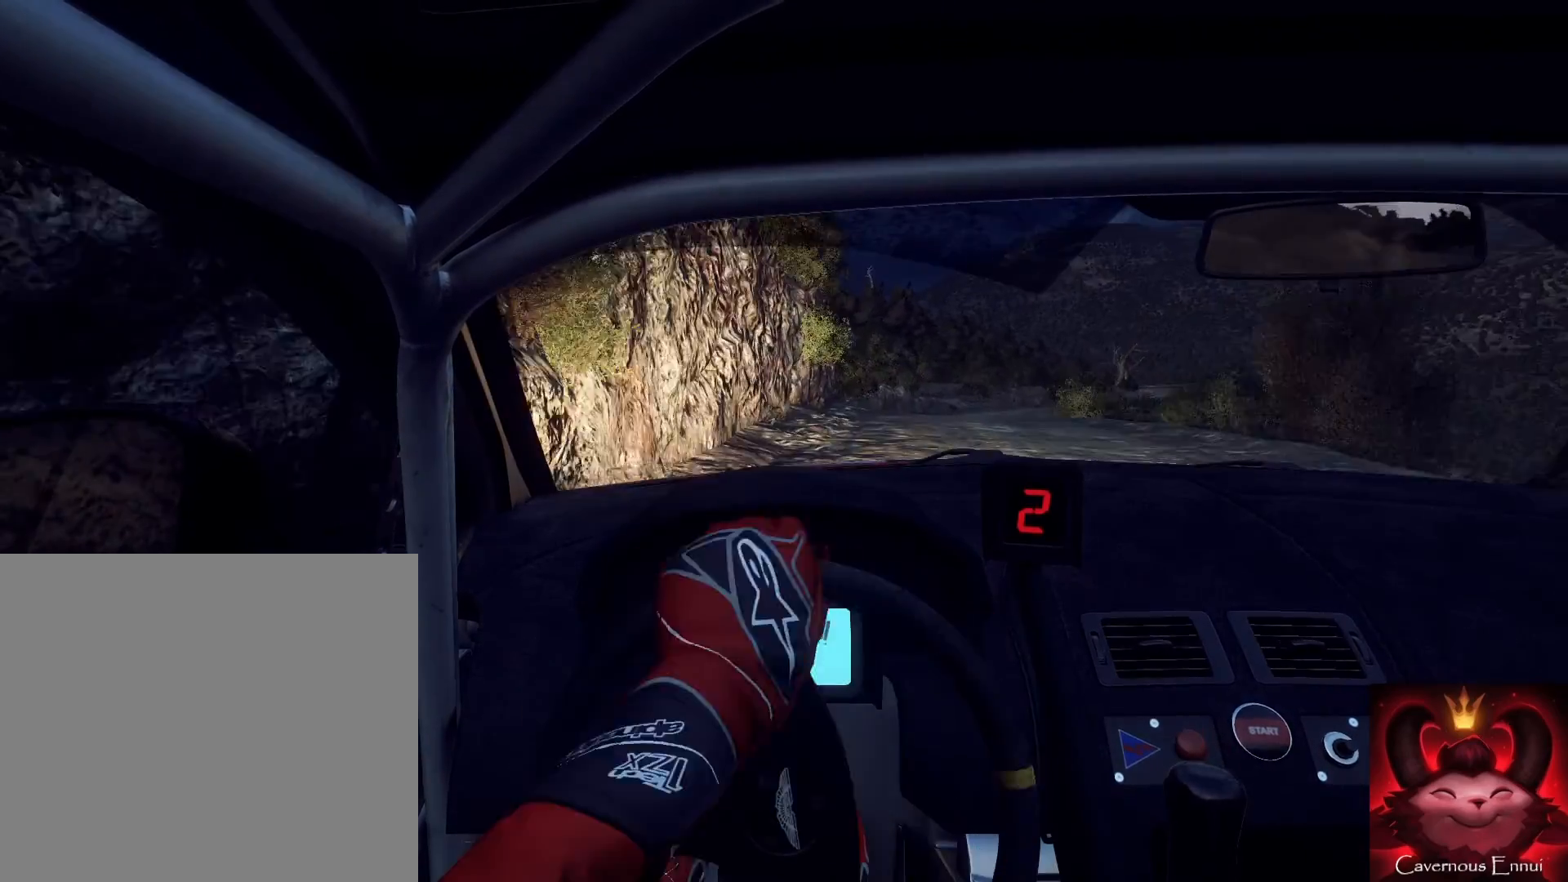
{"buttons": [], "left_stick": "down-left", "right_stick": "up", "events": [[33, "R1", "up"], [100, "left_stick", "center"], [167, "right_stick", "center"], [300, "right_stick", "up"], [467, "left_stick", "down-left"]]}
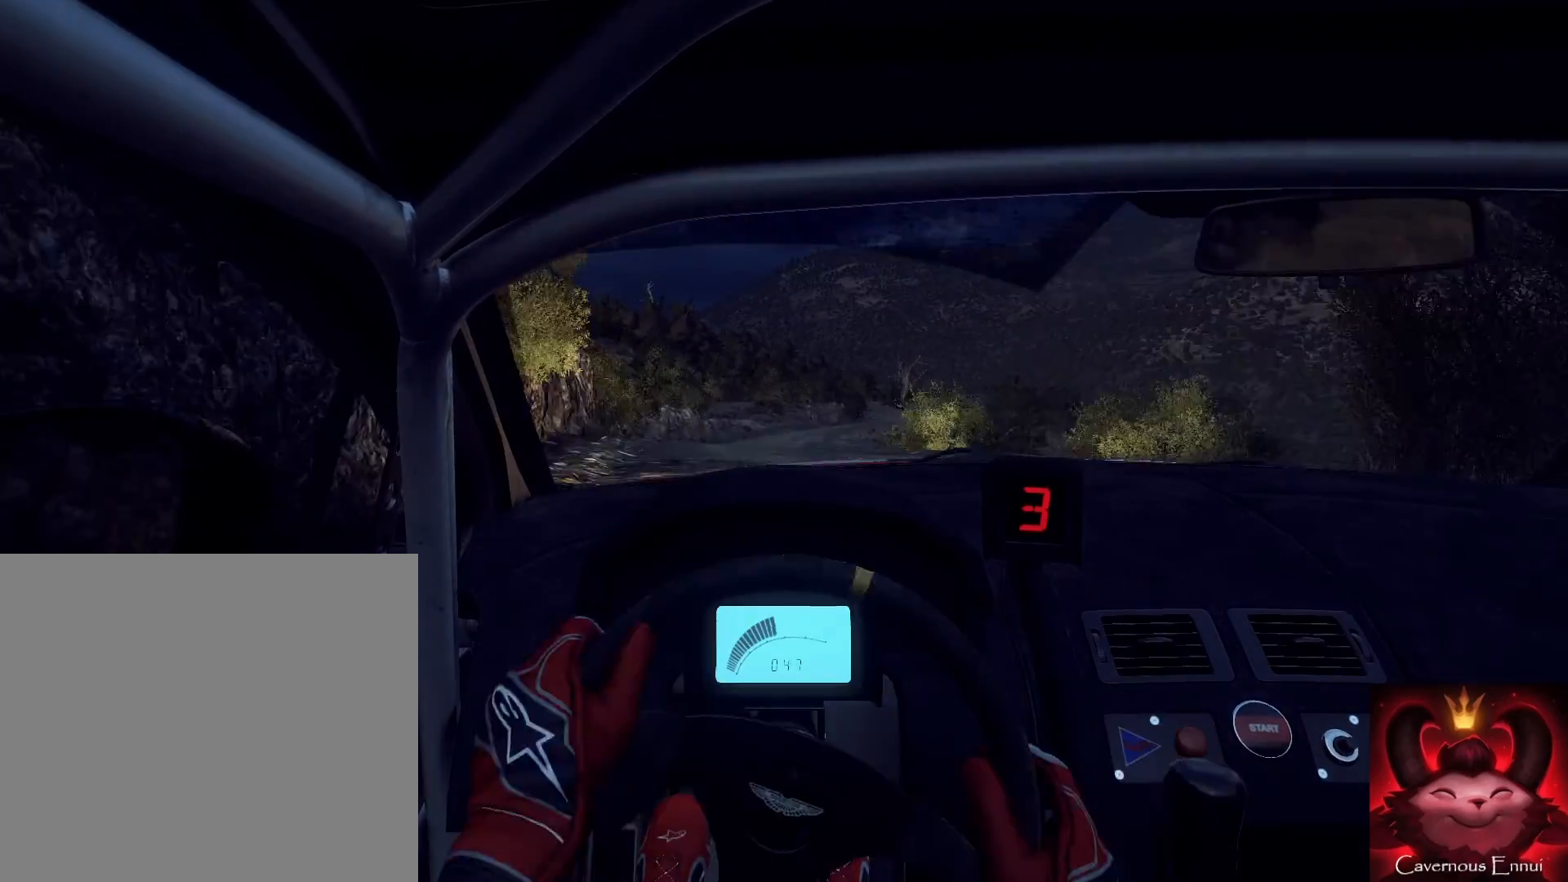
{"buttons": [], "left_stick": "center", "right_stick": "up", "events": [[167, "left_stick", "right"], [233, "left_stick", "center"]]}
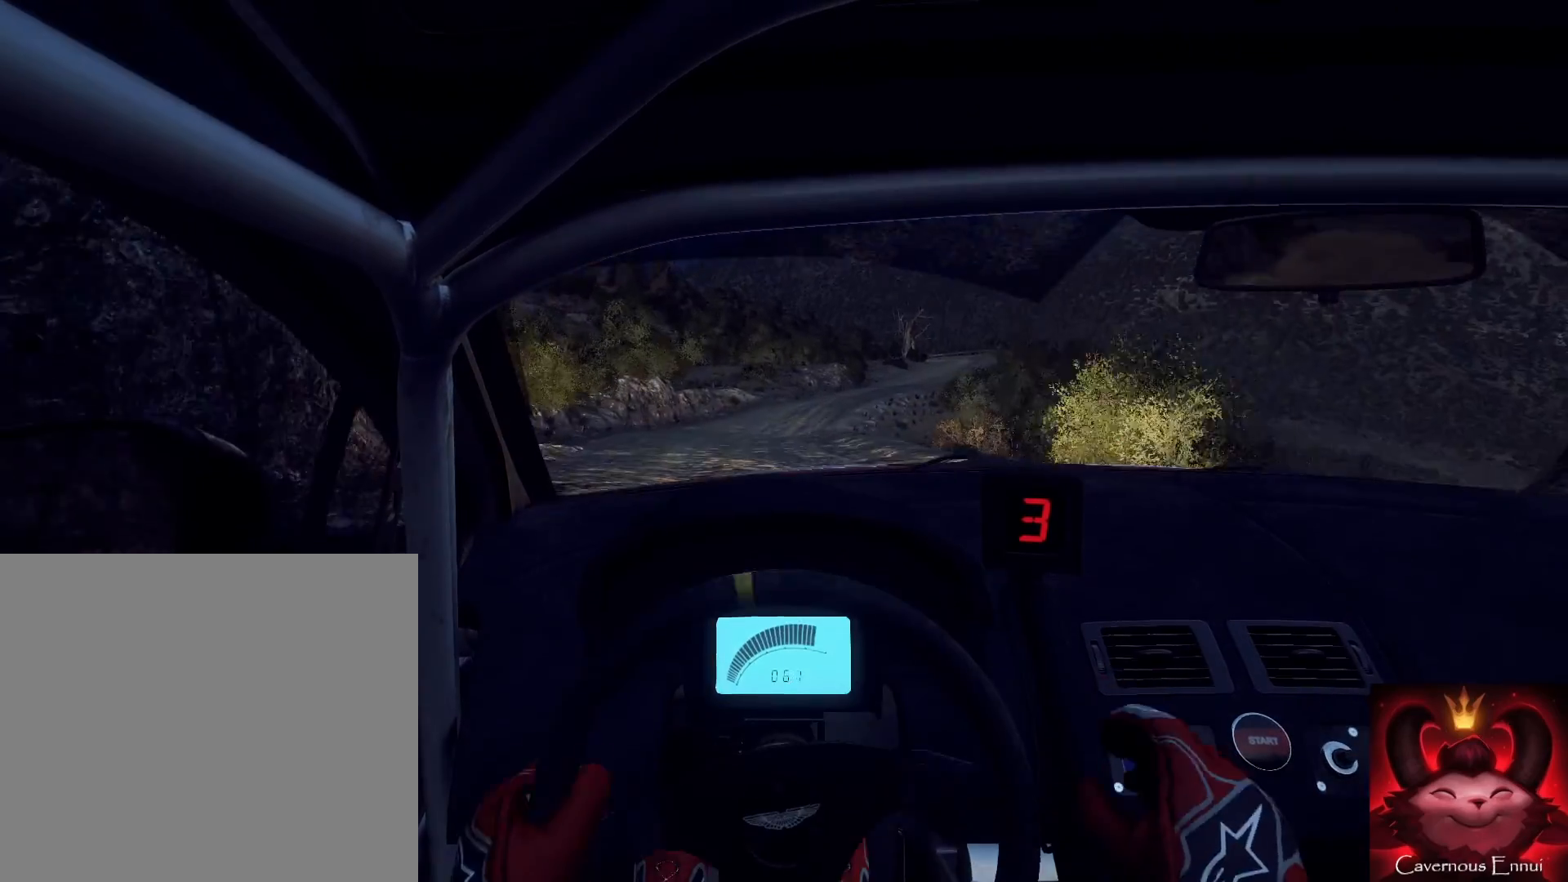
{"buttons": [], "left_stick": "center", "right_stick": "up", "events": [[33, "left_stick", "right"], [233, "left_stick", "center"]]}
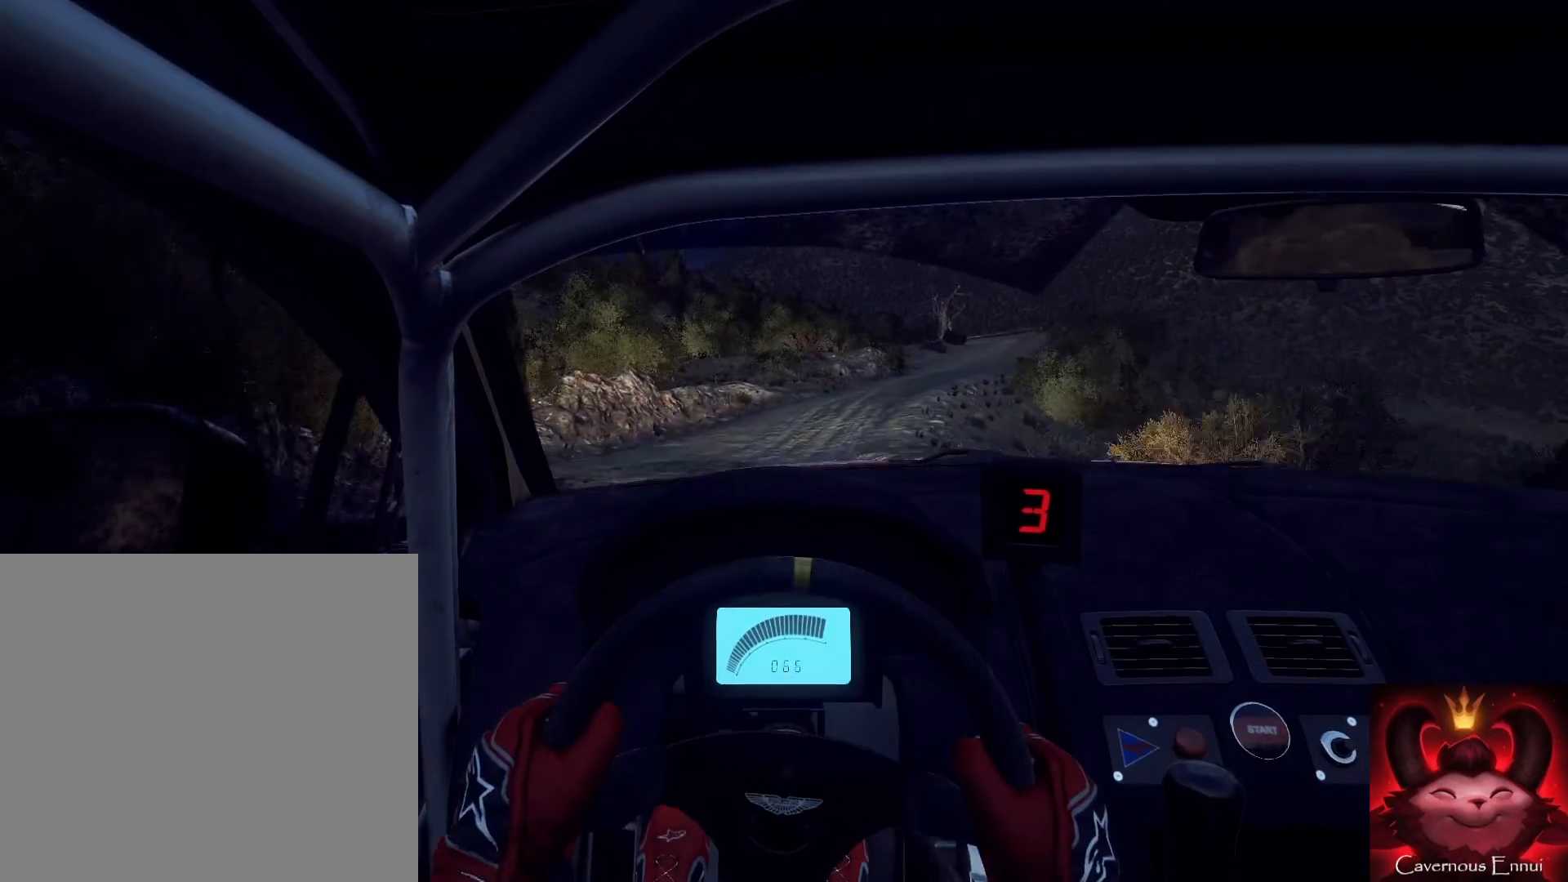
{"buttons": [], "left_stick": "right", "right_stick": "center", "events": [[167, "left_stick", "right"], [367, "right_stick", "center"]]}
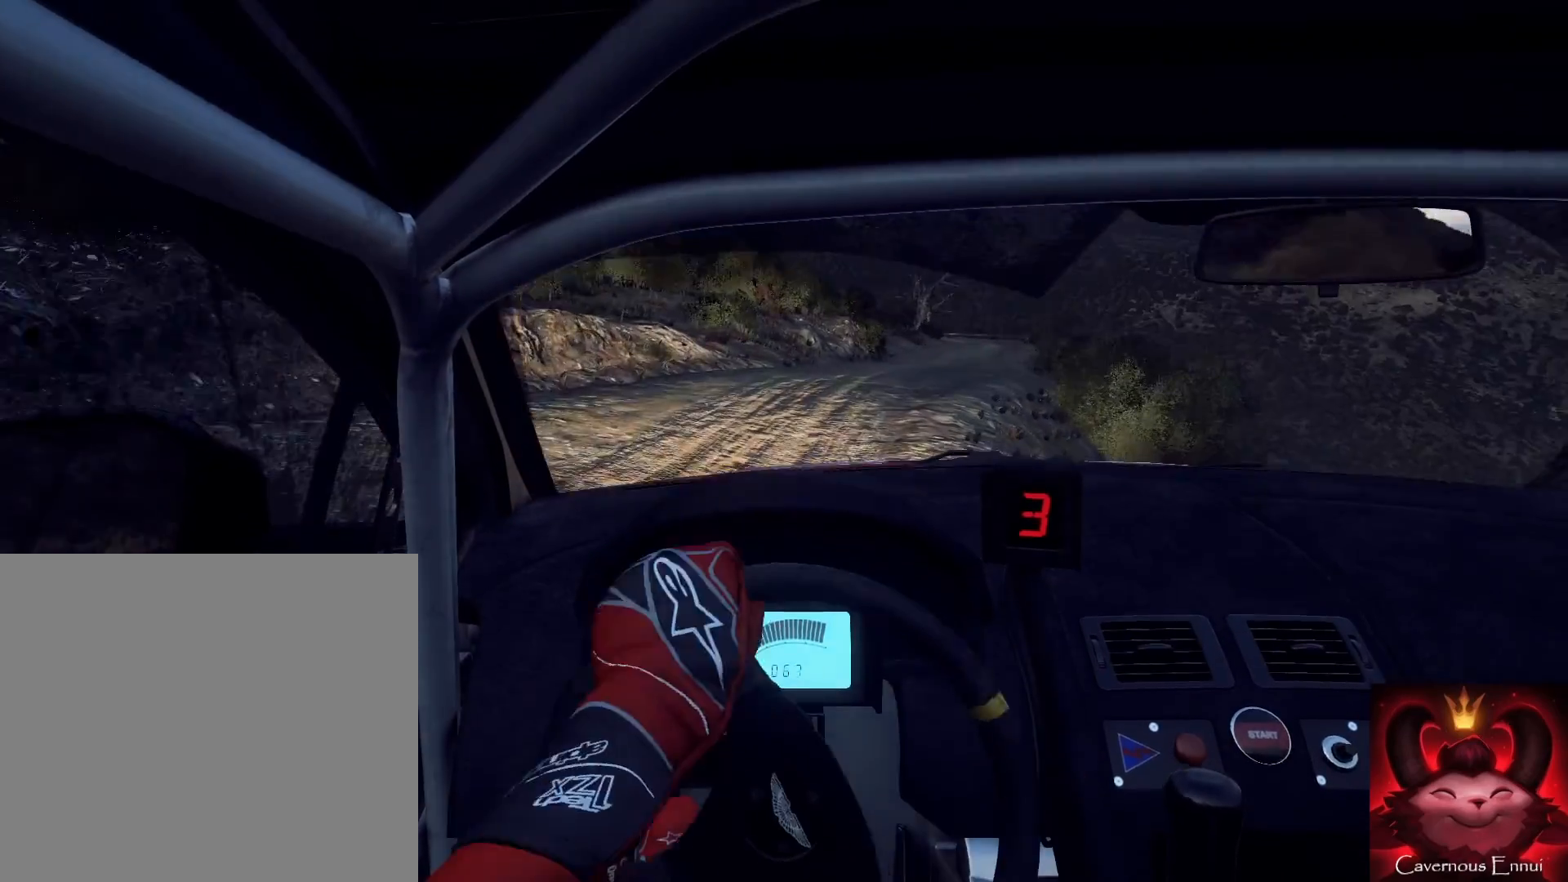
{"buttons": [], "left_stick": "right", "right_stick": "center", "events": [[67, "L2", "down"], [67, "right_stick", "up"], [167, "L2", "up"], [167, "left_stick", "center"], [167, "right_stick", "center"], [367, "left_stick", "right"]]}
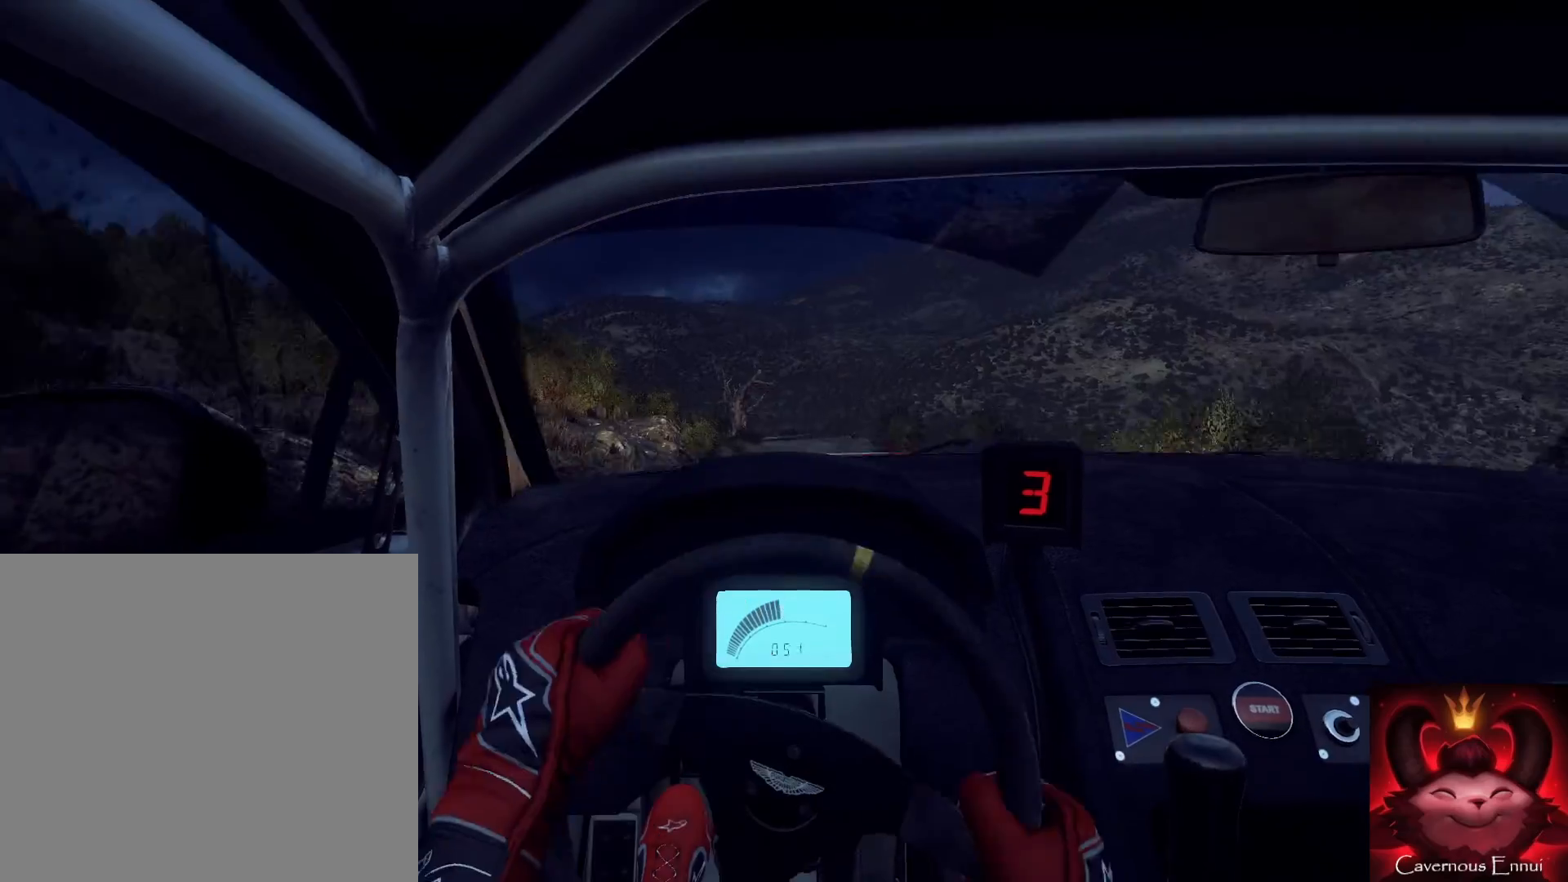
{"buttons": [], "left_stick": "center", "right_stick": "up", "events": [[67, "left_stick", "center"], [67, "right_stick", "up"], [200, "right_stick", "center"], [267, "left_stick", "right"], [367, "right_stick", "up"], [467, "left_stick", "center"]]}
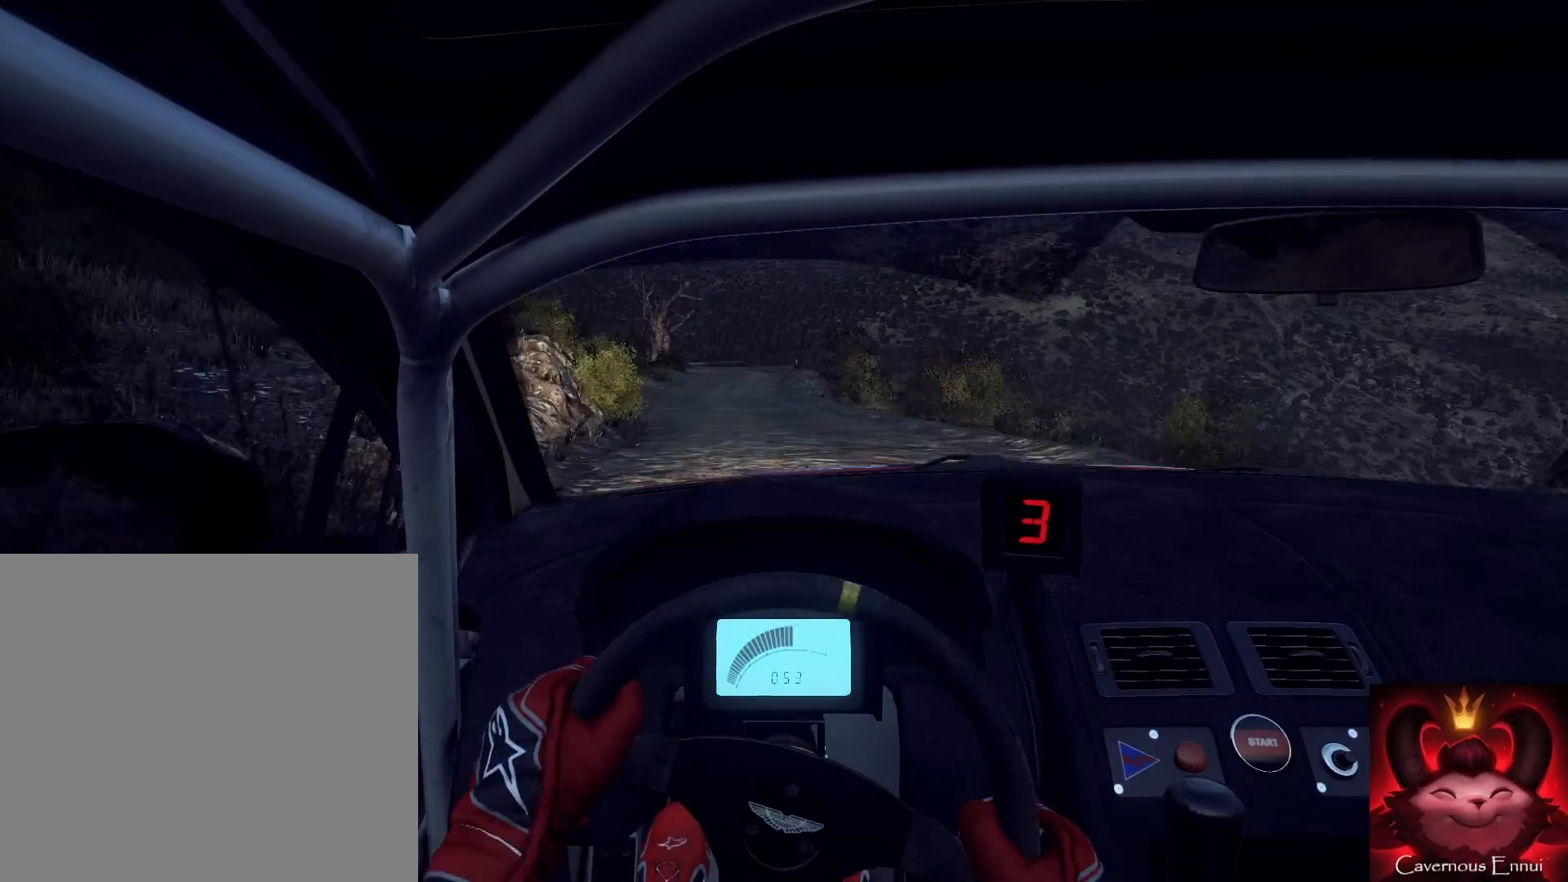
{"buttons": [], "left_stick": "center", "right_stick": "up", "events": [[133, "left_stick", "down-left"], [367, "left_stick", "right"], [433, "left_stick", "center"]]}
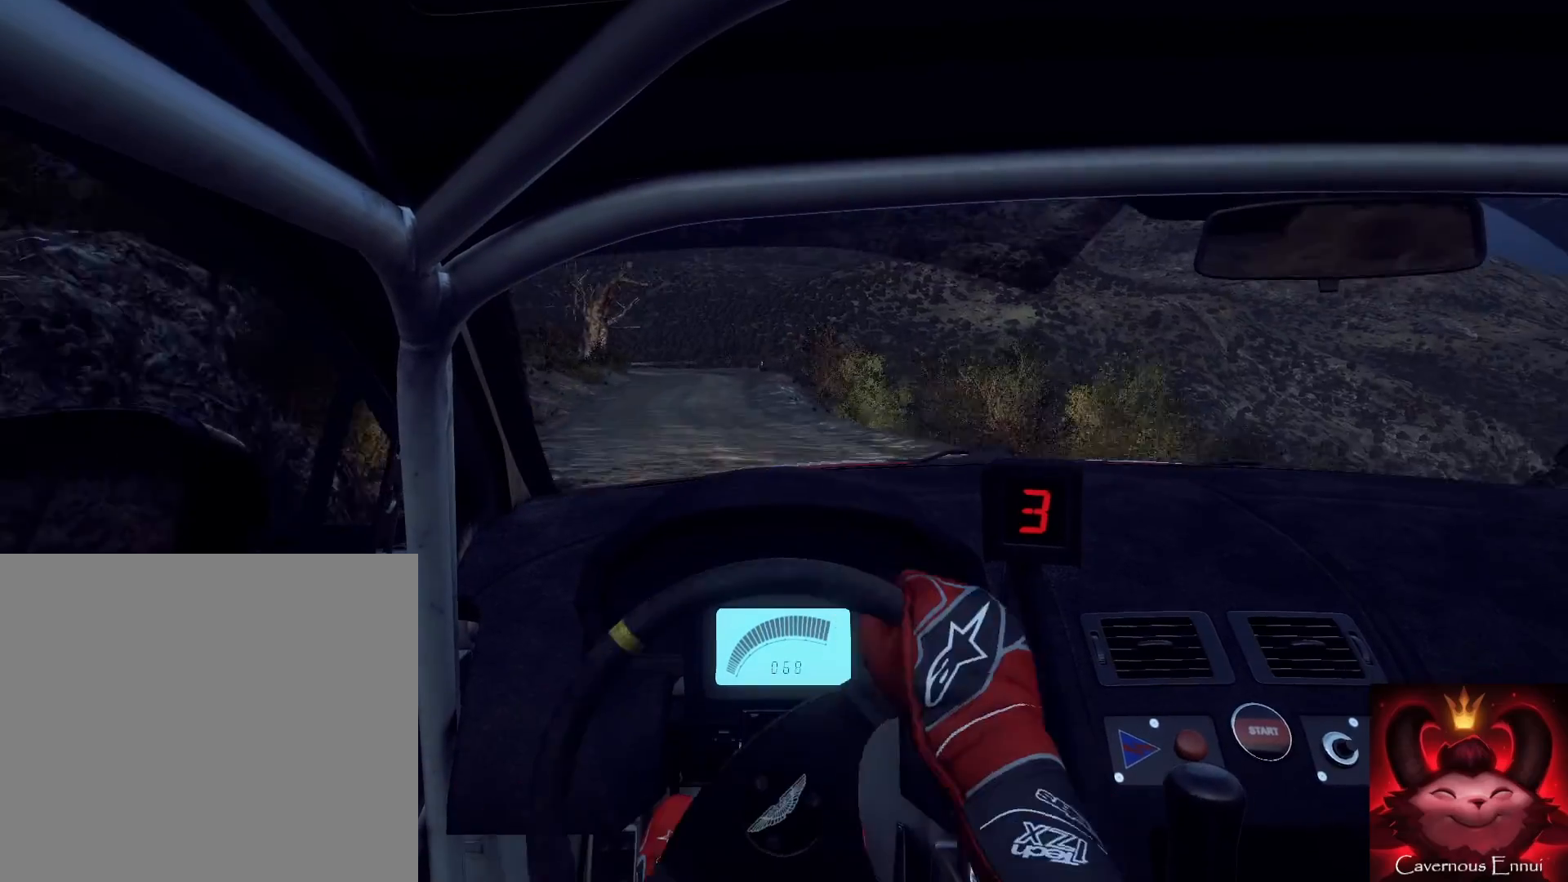
{"buttons": [], "left_stick": "center", "right_stick": "up", "events": [[300, "left_stick", "right"], [367, "left_stick", "center"]]}
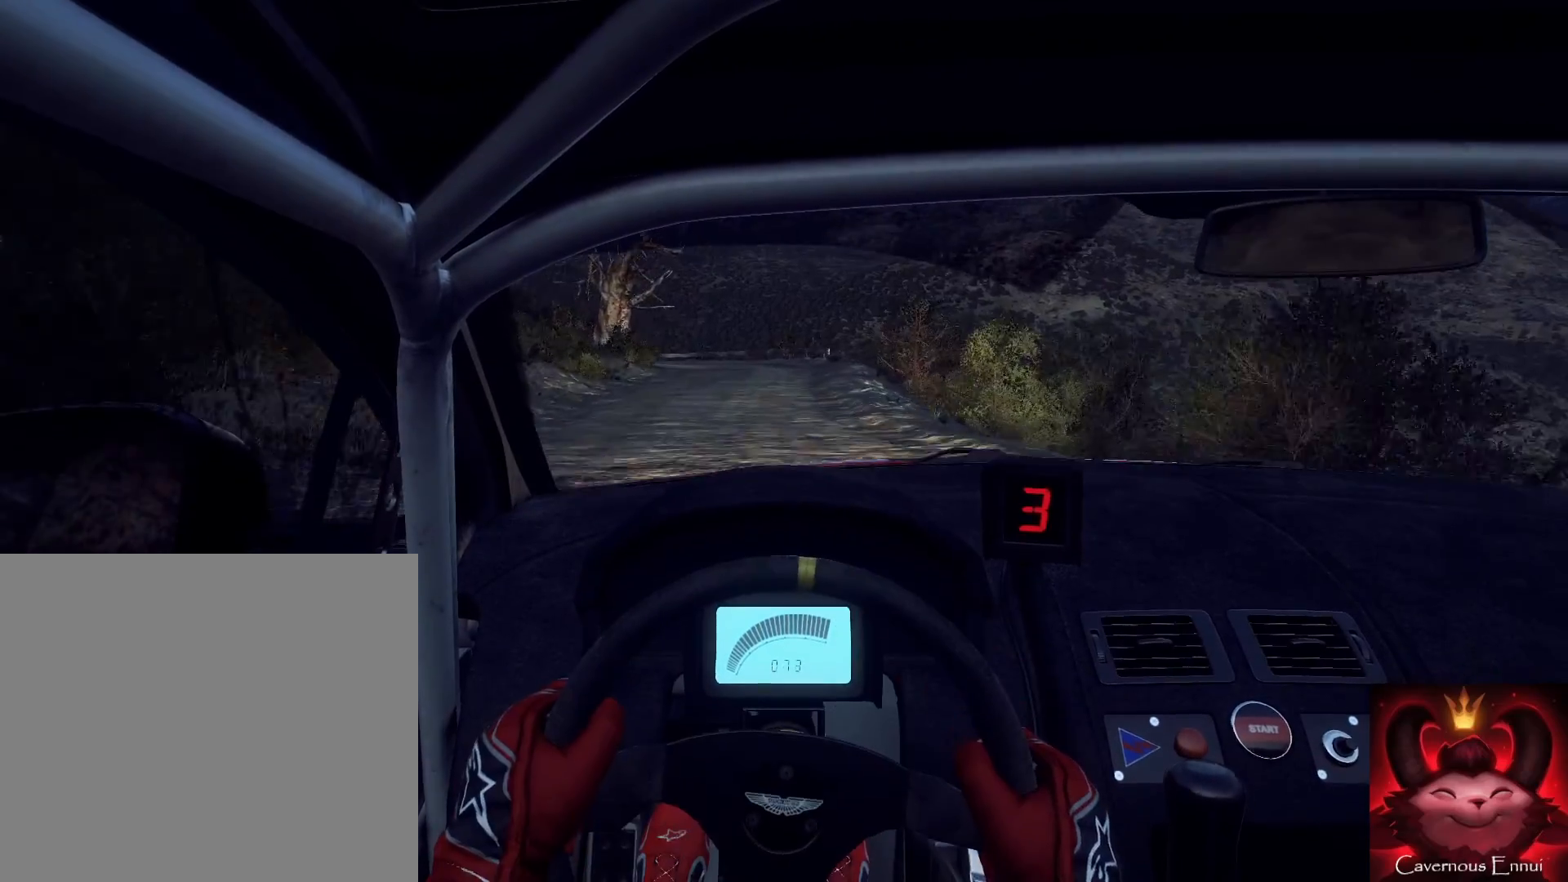
{"buttons": ["L1", "L2"], "left_stick": "center", "right_stick": "center", "events": [[100, "left_stick", "down-left"], [200, "L2", "down"], [200, "left_stick", "center"], [200, "right_stick", "center"], [500, "L1", "down"]]}
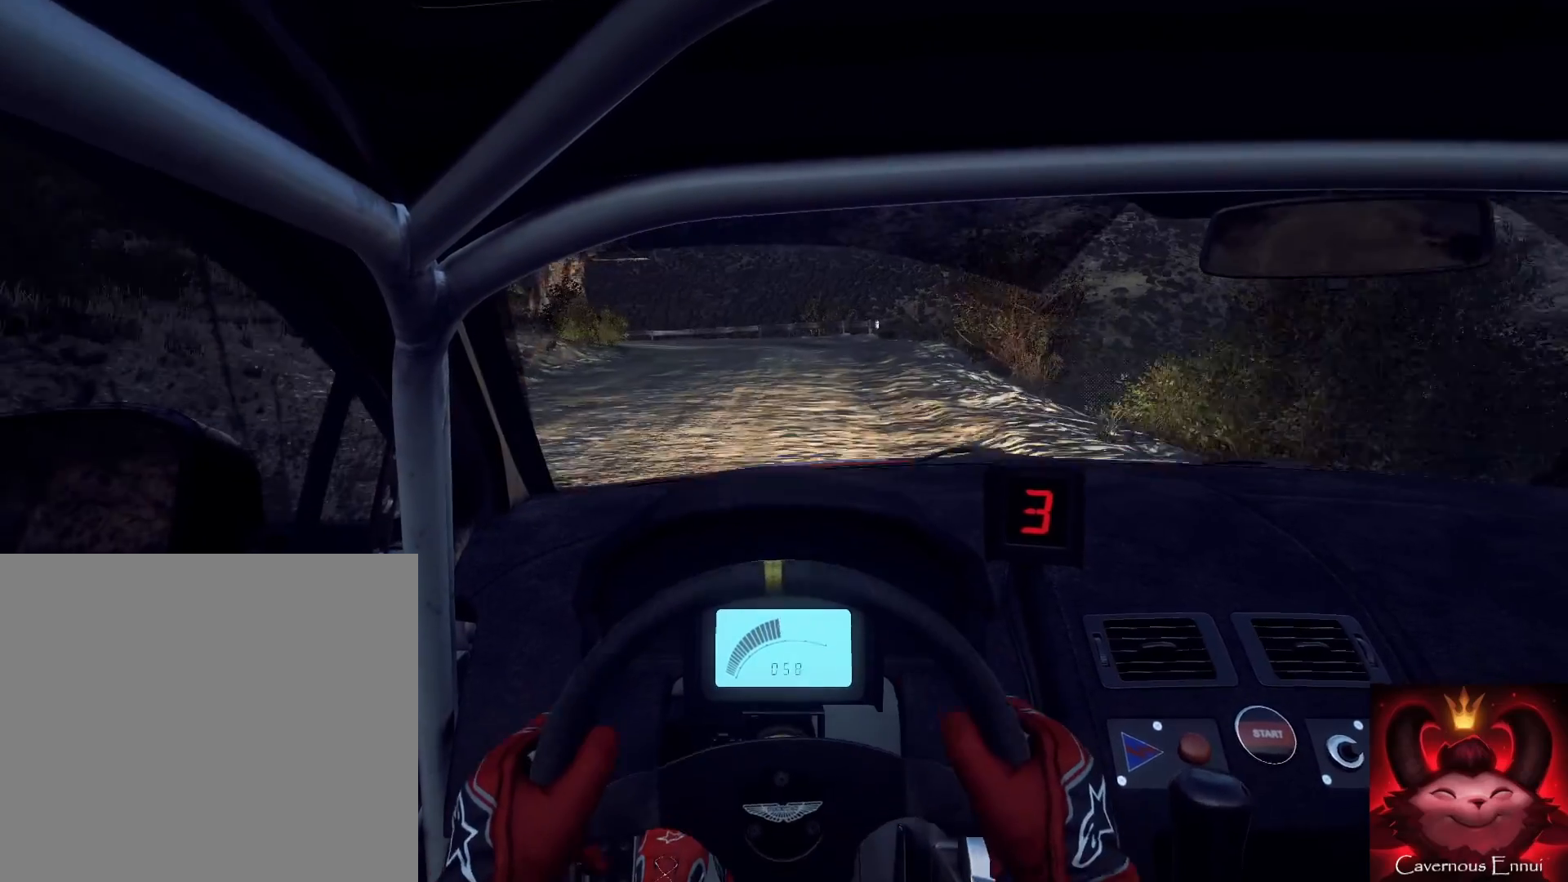
{"buttons": [], "left_stick": "center", "right_stick": "center", "events": [[67, "L2", "up"], [100, "L1", "up"], [200, "L2", "down"], [233, "left_stick", "left"], [467, "left_stick", "center"], [500, "L2", "up"]]}
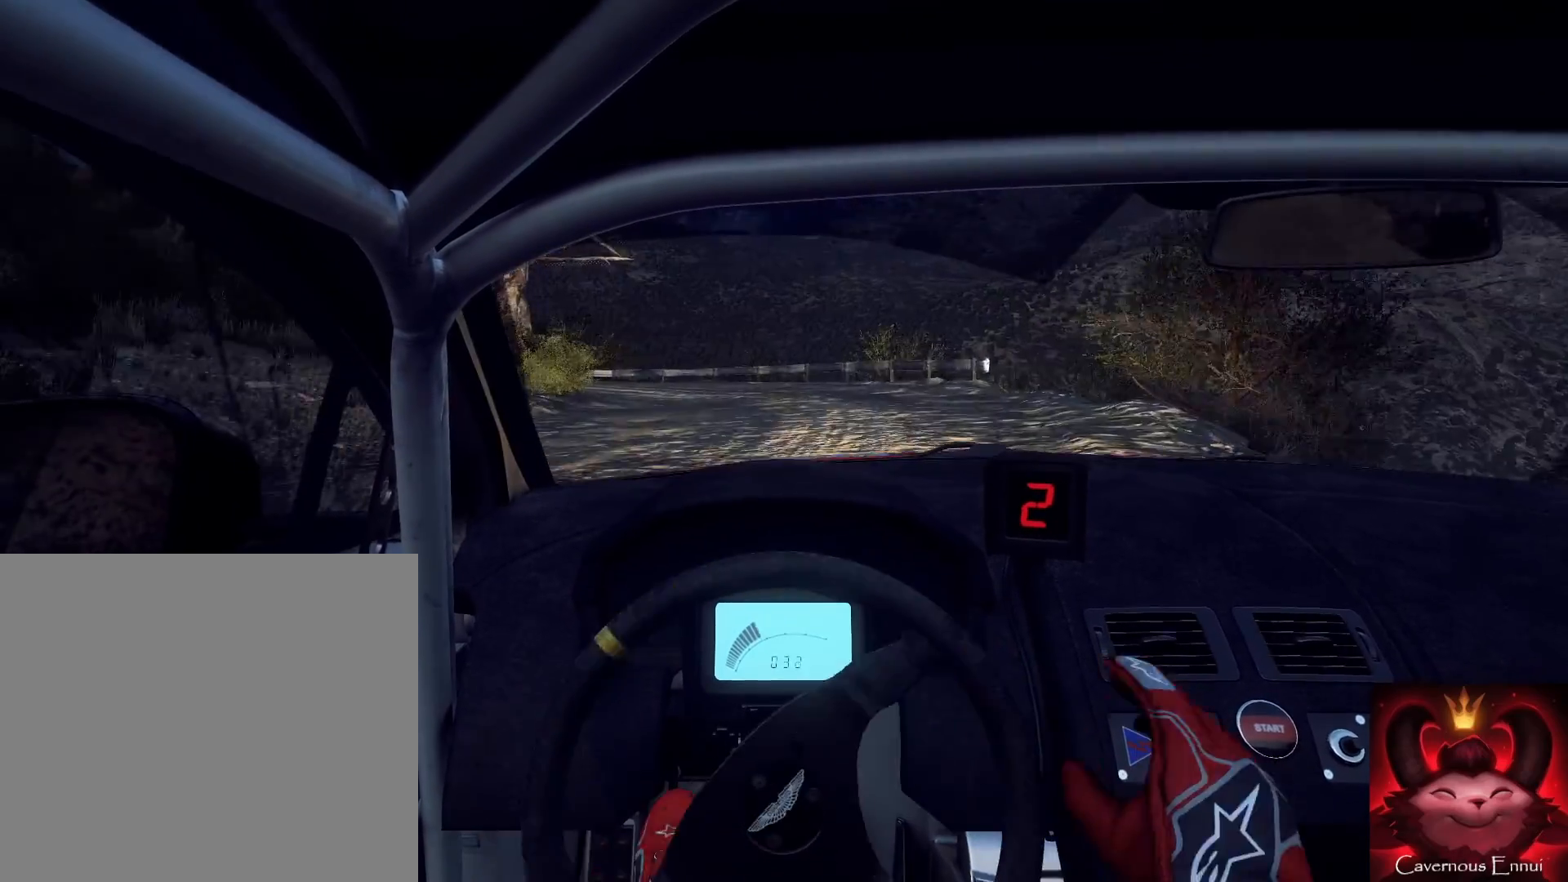
{"buttons": [], "left_stick": "left", "right_stick": "center", "events": [[33, "L2", "down"], [33, "left_stick", "left"], [33, "right_stick", "up"], [133, "L2", "up"], [133, "right_stick", "center"], [233, "L2", "down"], [367, "L2", "up"], [433, "L2", "down"], [433, "right_stick", "up"], [500, "L2", "up"], [500, "right_stick", "center"]]}
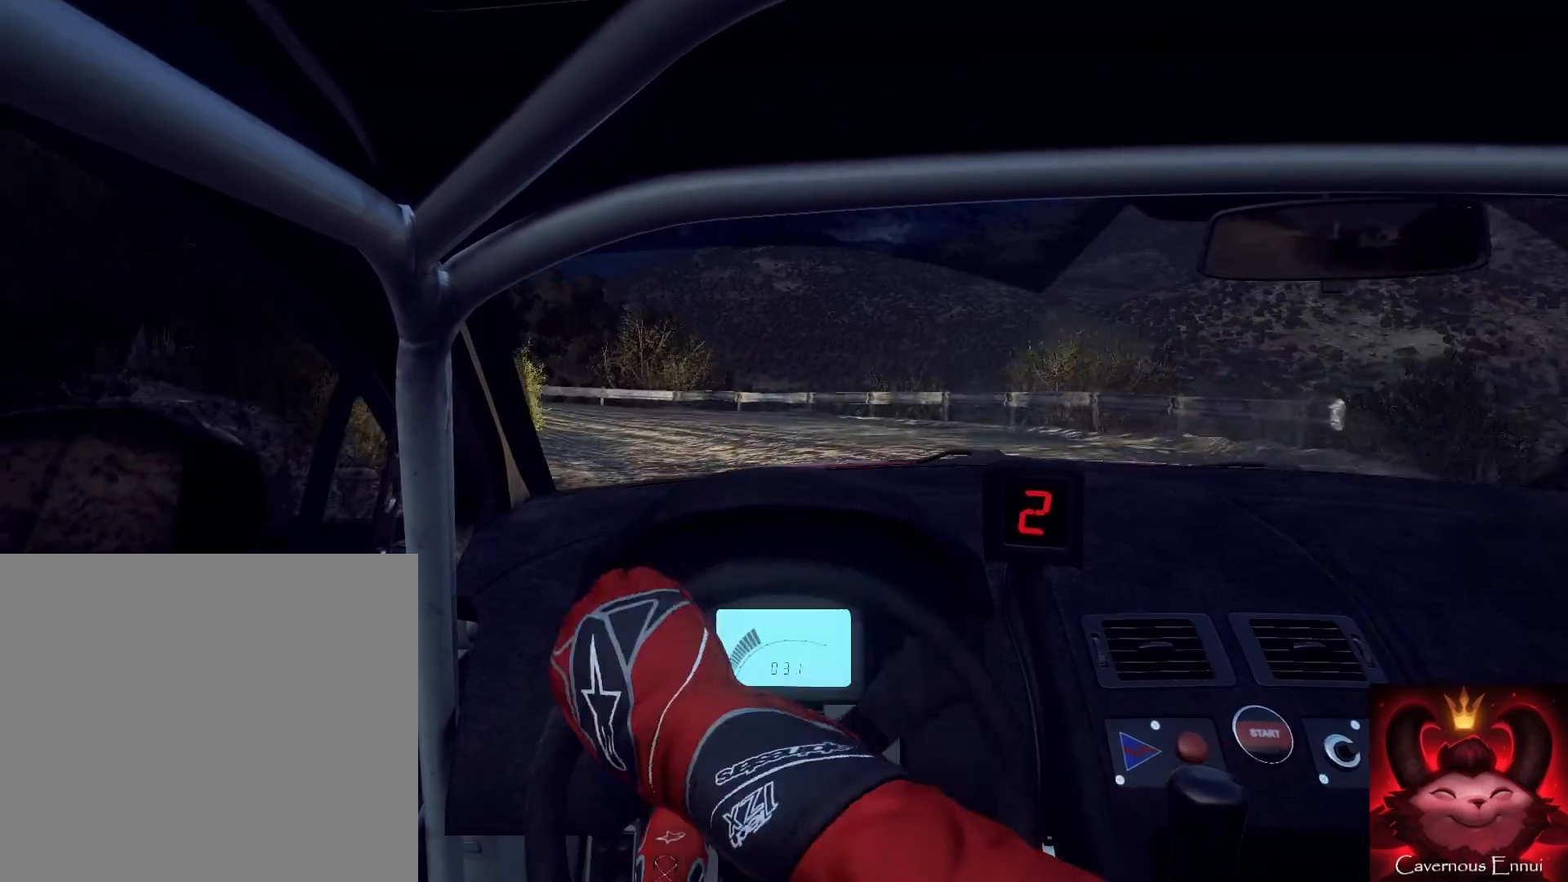
{"buttons": [], "left_stick": "left", "right_stick": "center", "events": [[100, "L1", "down"], [233, "L1", "up"], [233, "R2", "down"], [500, "R2", "up"]]}
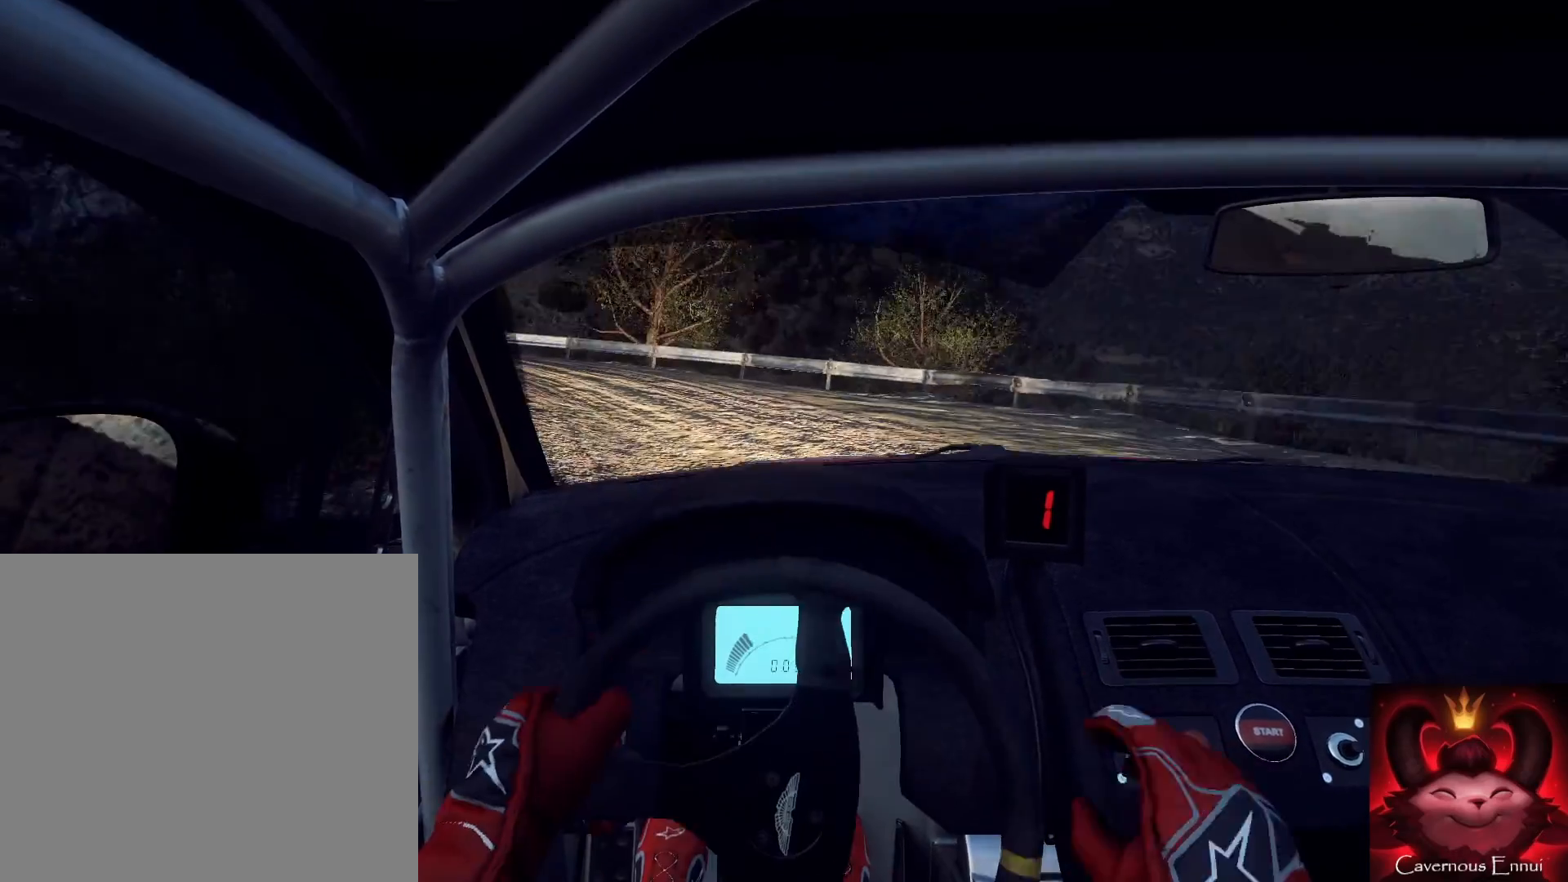
{"buttons": [], "left_stick": "right", "right_stick": "center", "events": [[100, "right_stick", "up"], [300, "left_stick", "center"], [300, "right_stick", "center"], [467, "left_stick", "right"]]}
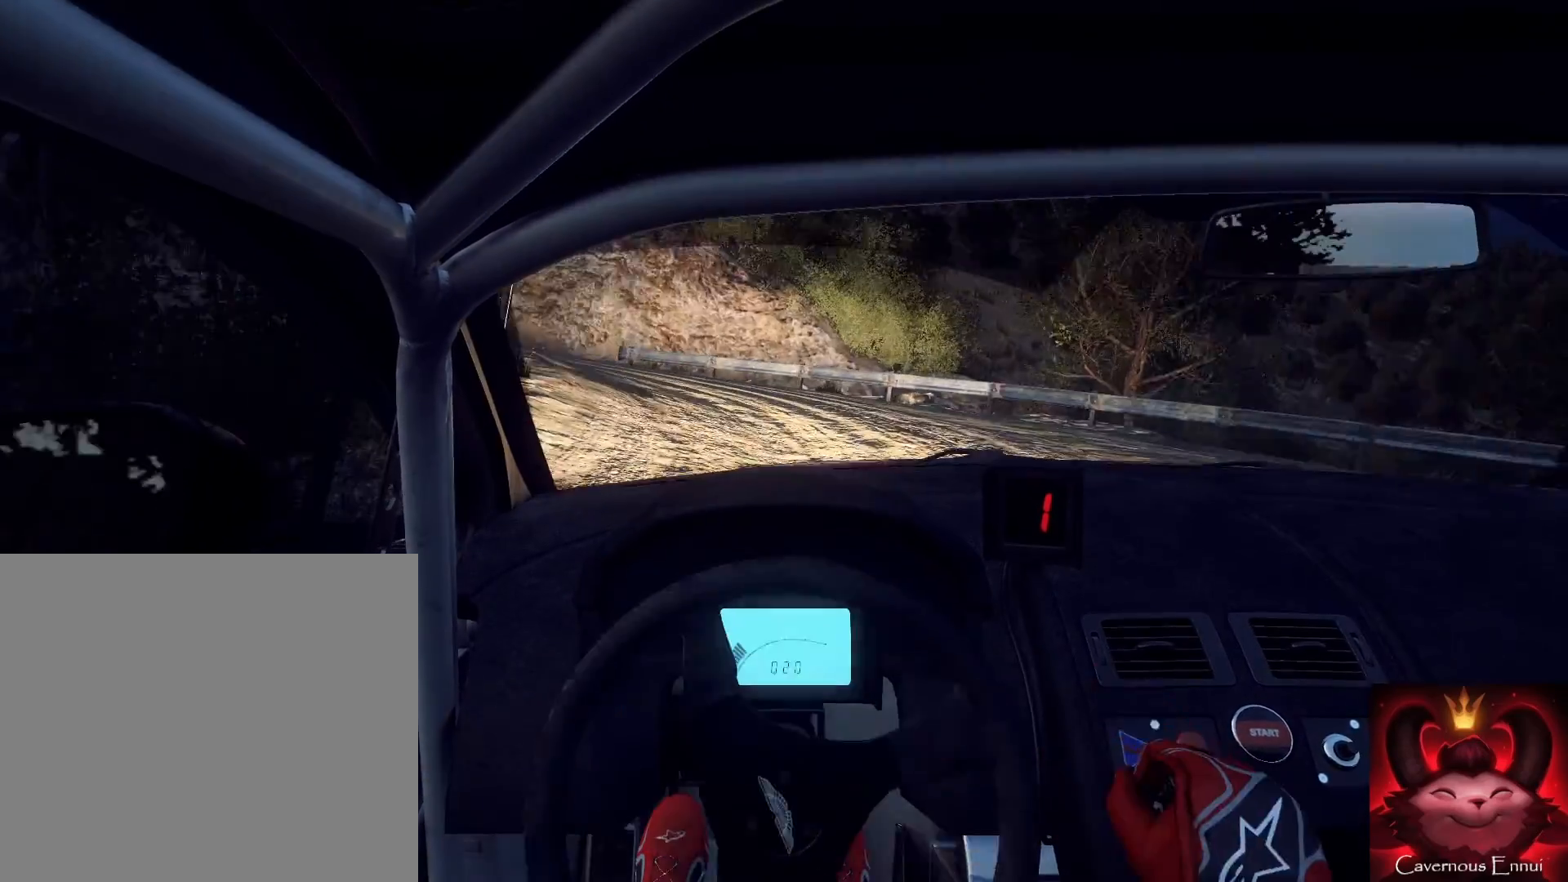
{"buttons": [], "left_stick": "right", "right_stick": "center", "events": [[33, "right_stick", "up"], [233, "left_stick", "center"], [267, "right_stick", "center"], [333, "left_stick", "right"]]}
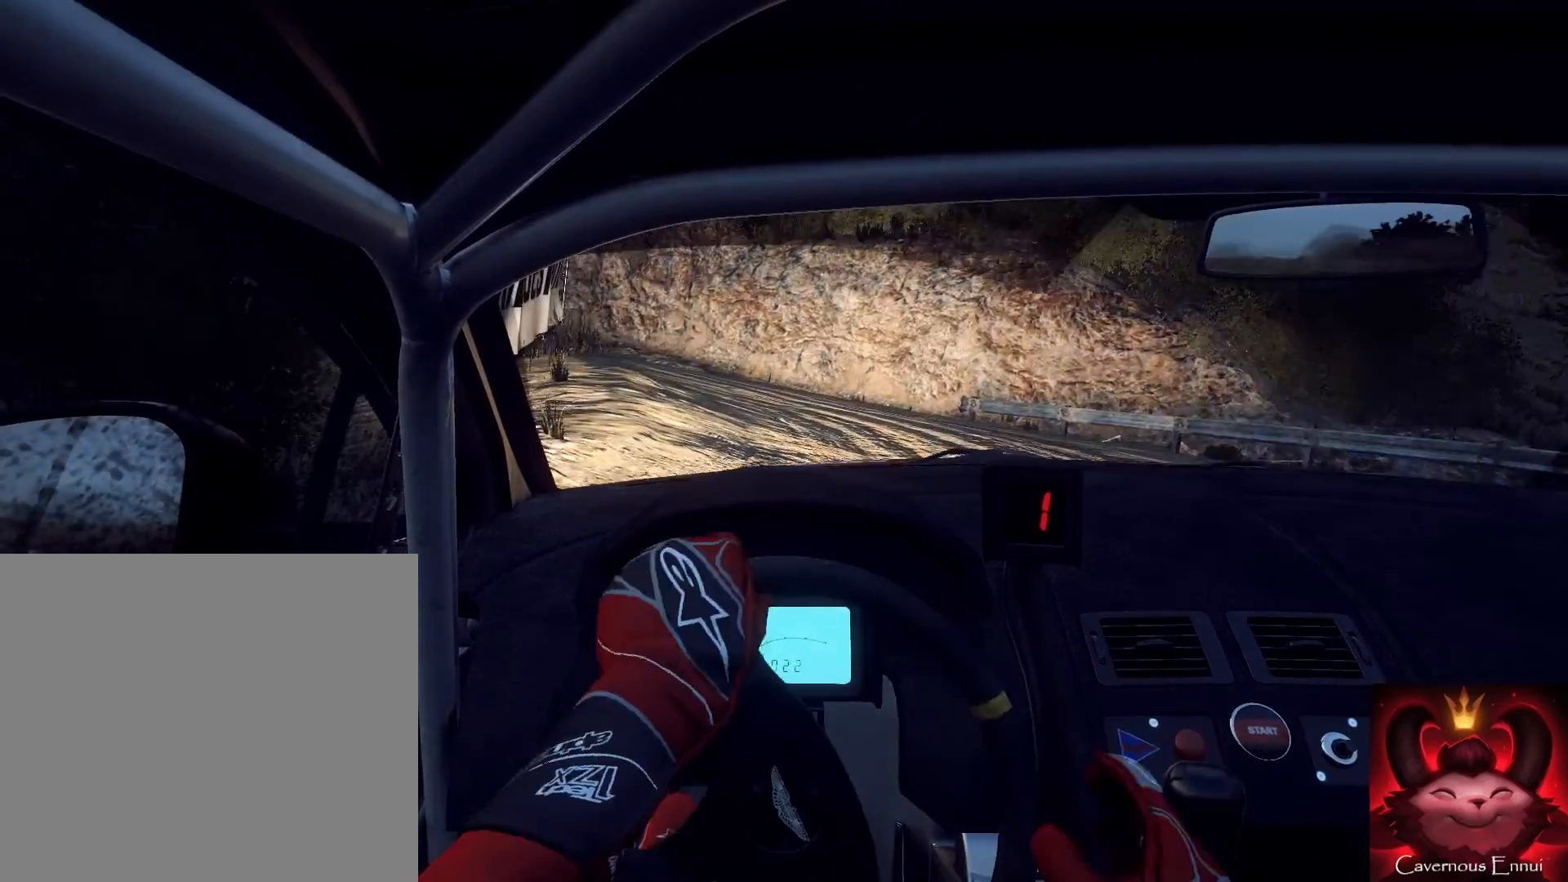
{"buttons": [], "left_stick": "left", "right_stick": "center", "events": [[33, "right_stick", "up"], [400, "right_stick", "center"], [467, "left_stick", "left"]]}
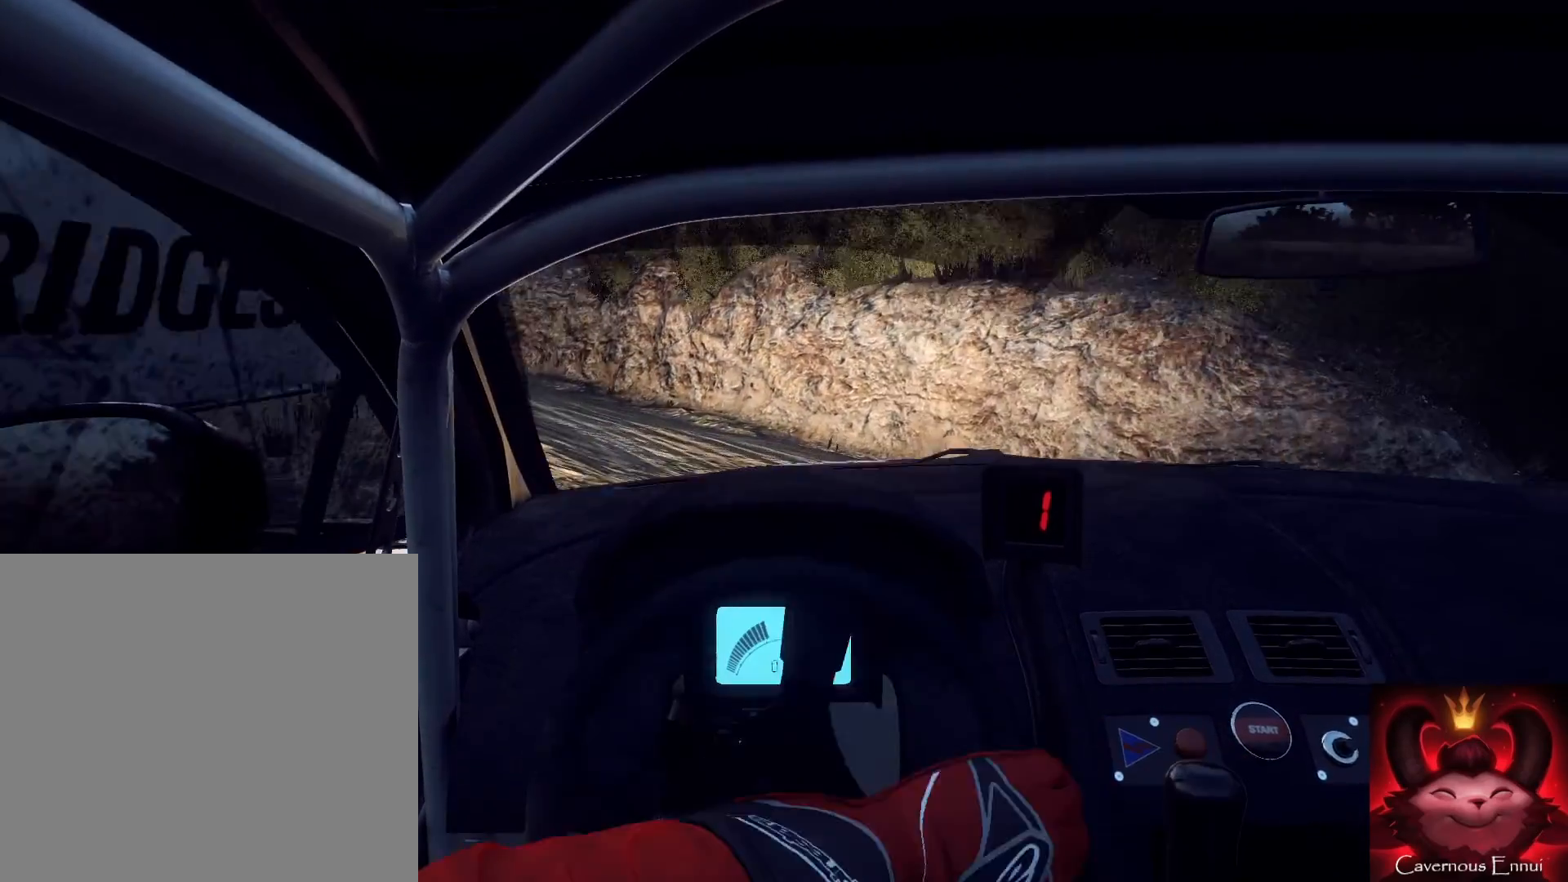
{"buttons": [], "left_stick": "left", "right_stick": "center", "events": [[33, "right_stick", "up"], [433, "right_stick", "center"]]}